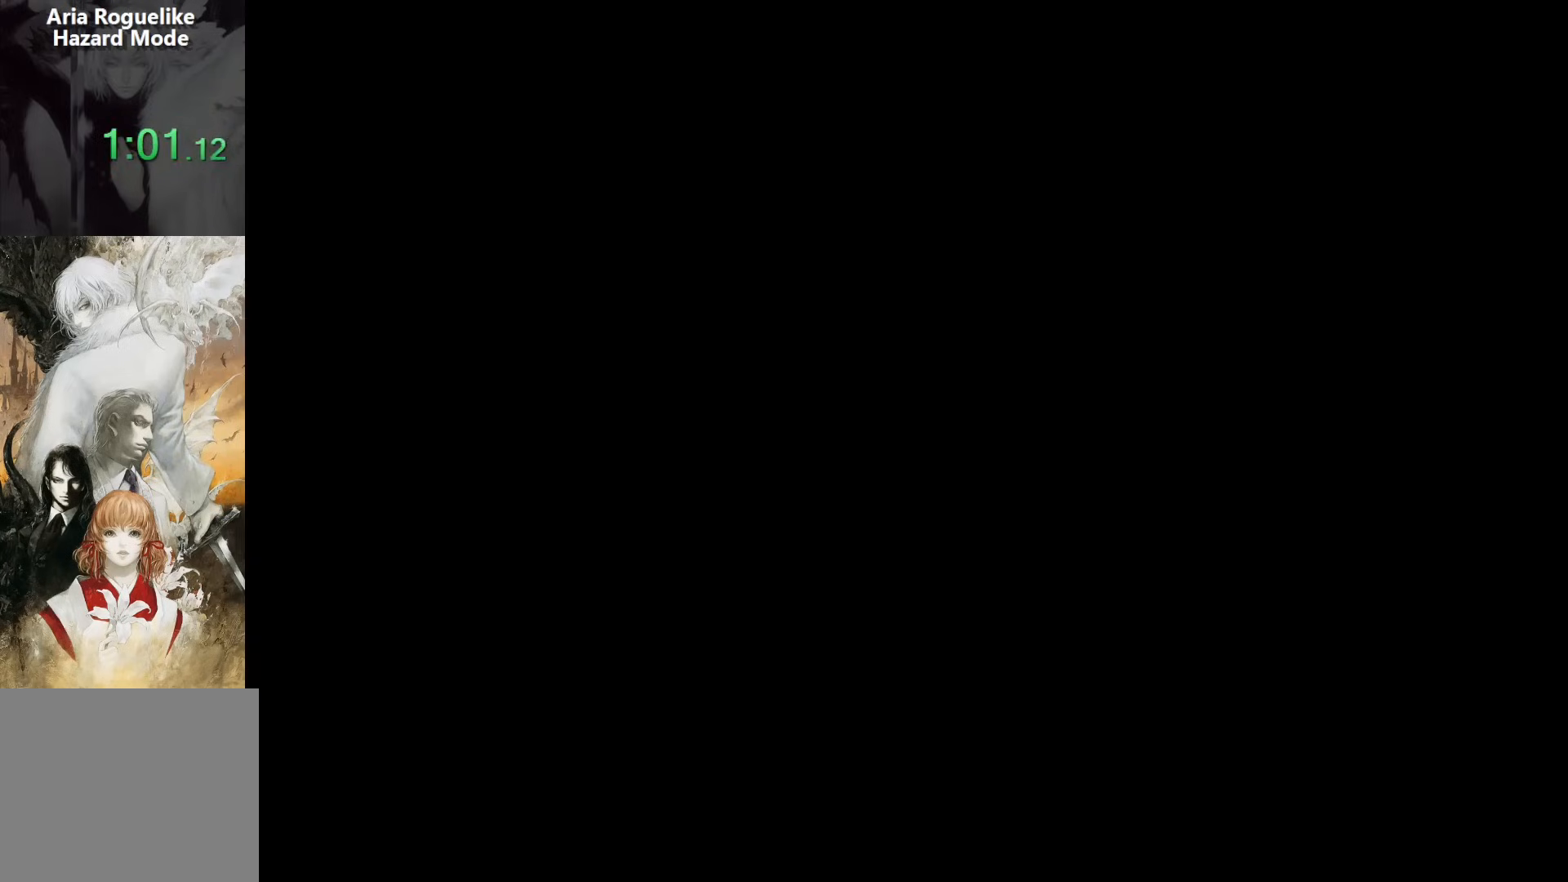
Gameplay with a controller (PlayStation layout); each line is a JSON object with the inputs held at the frame after it. "events" lists button and stick changes between this image and that frame as [ms after this image, input, new state], when the widget could be followed in between. Not read: L1 L3 R1 R3 left_stick right_stick.
{"buttons": ["CROSS"], "events": [[233, "DPAD_RIGHT", "up"], [267, "DPAD_LEFT", "down"], [450, "DPAD_LEFT", "up"], [500, "CROSS", "down"]]}
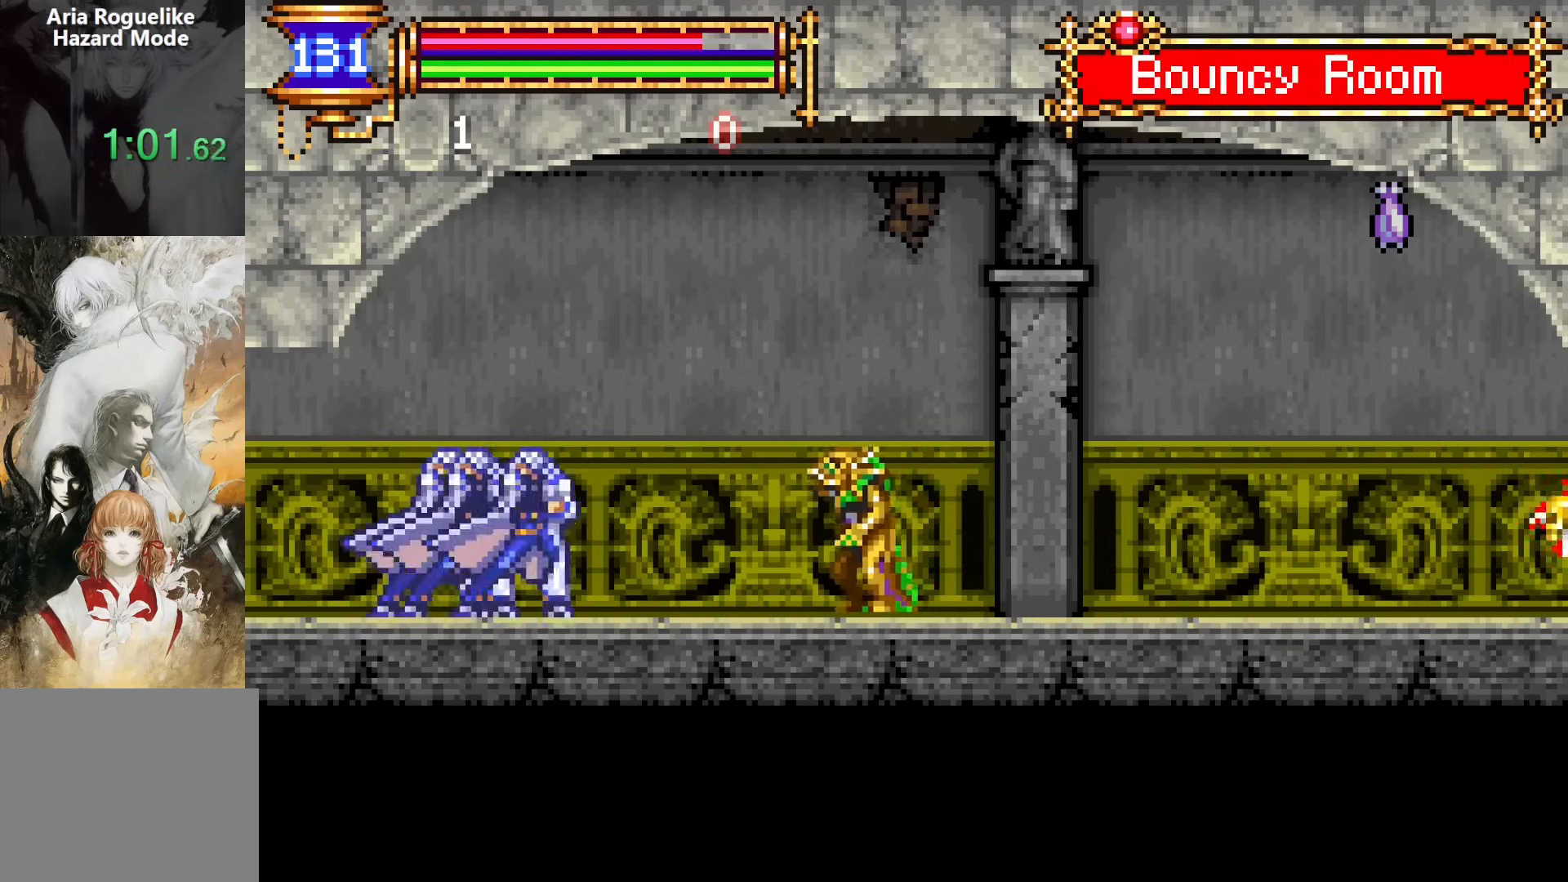
{"buttons": ["SQUARE"], "events": [[17, "DPAD_RIGHT", "down"], [33, "CROSS", "up"], [217, "SQUARE", "down"], [283, "SQUARE", "up"], [300, "DPAD_RIGHT", "up"], [450, "SQUARE", "down"]]}
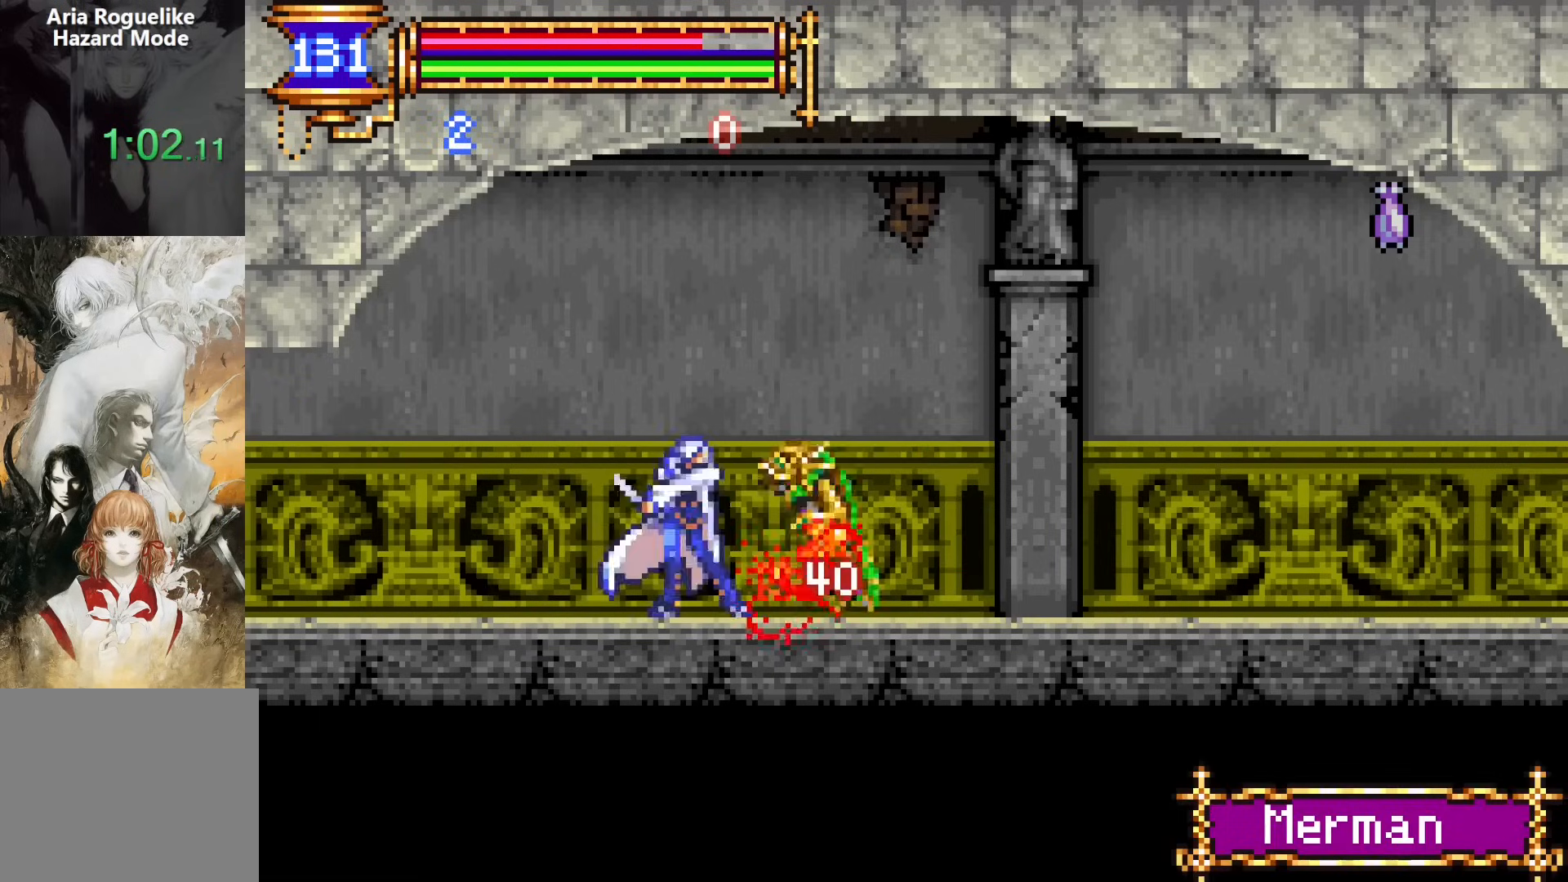
{"buttons": ["DPAD_RIGHT"], "events": [[33, "SQUARE", "up"], [283, "CROSS", "down"], [283, "DPAD_RIGHT", "down"], [317, "CROSS", "up"]]}
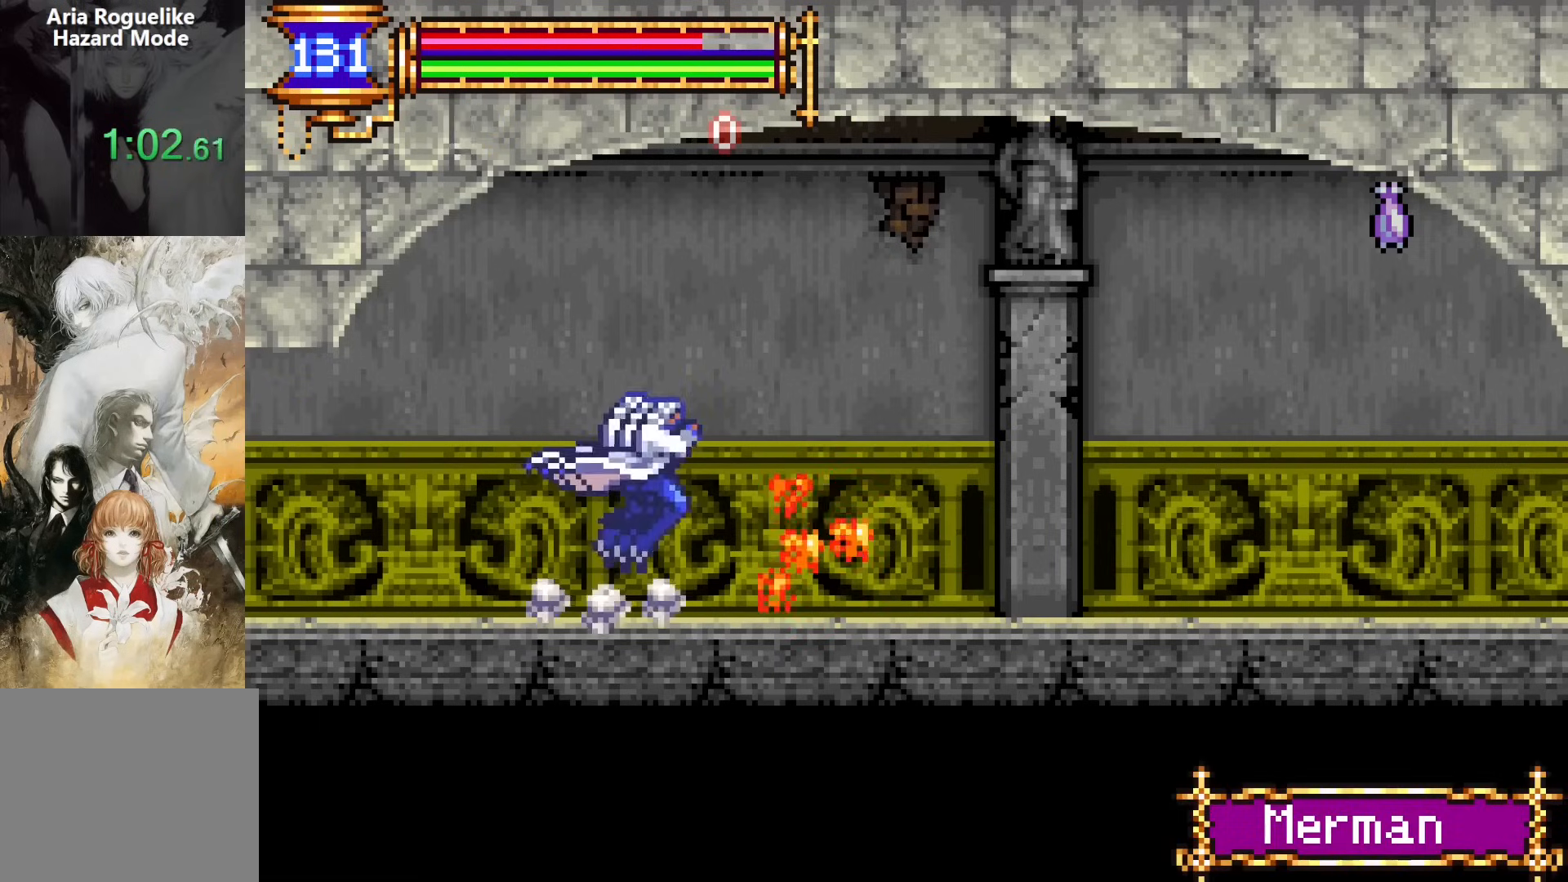
{"buttons": ["DPAD_RIGHT"], "events": [[150, "DPAD_DOWN", "down"], [167, "DPAD_DOWN", "up"], [167, "DPAD_RIGHT", "up"], [183, "DPAD_LEFT", "down"], [367, "DPAD_LEFT", "up"], [433, "DPAD_RIGHT", "down"]]}
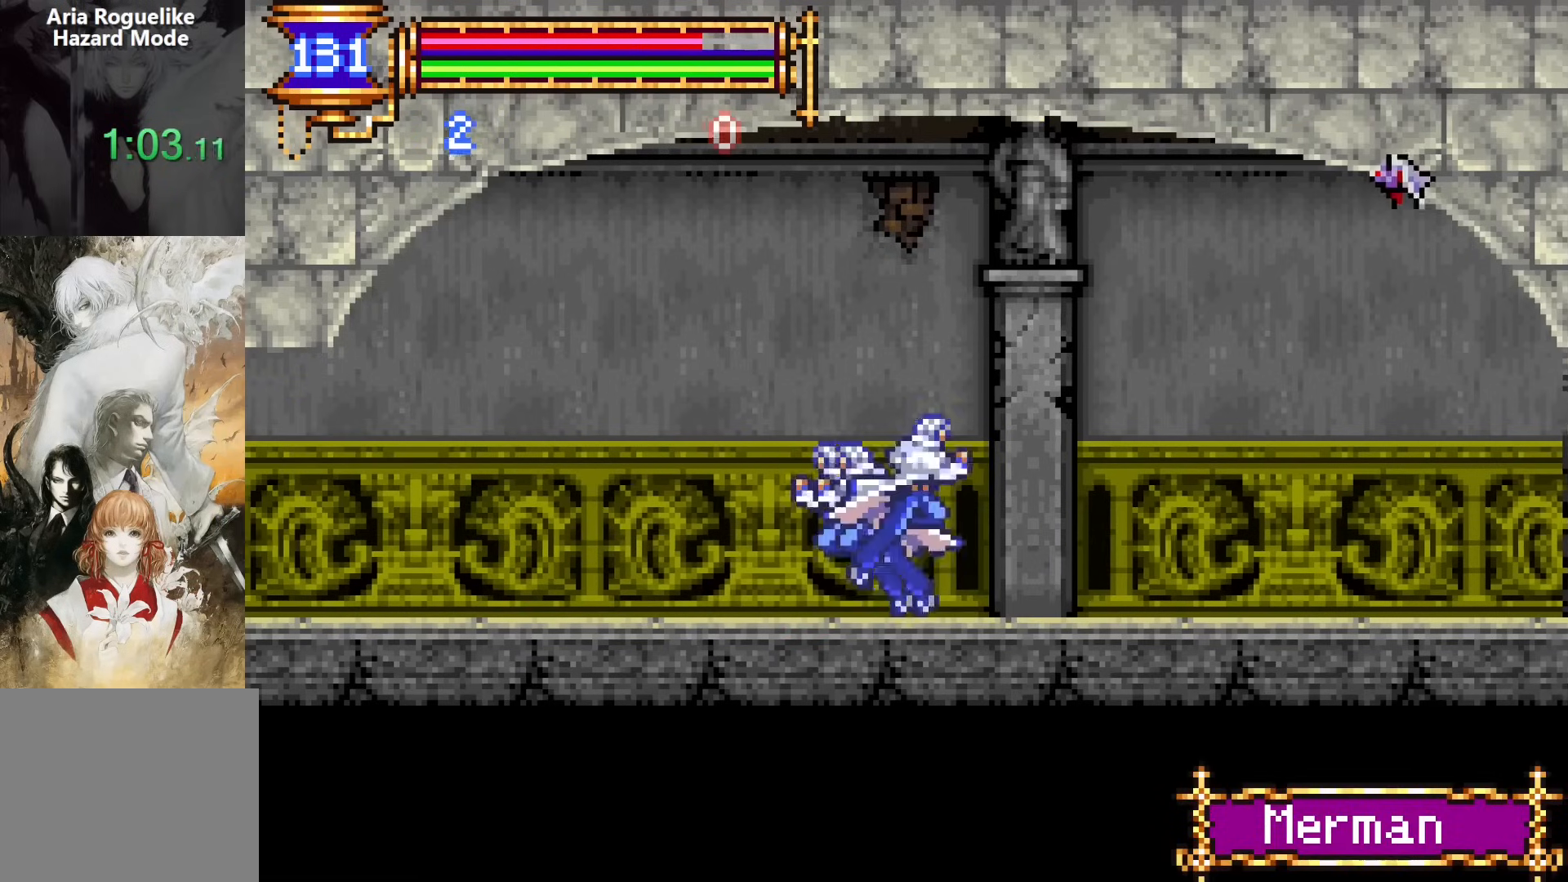
{"buttons": ["CROSS", "DPAD_RIGHT"], "events": [[283, "CROSS", "down"]]}
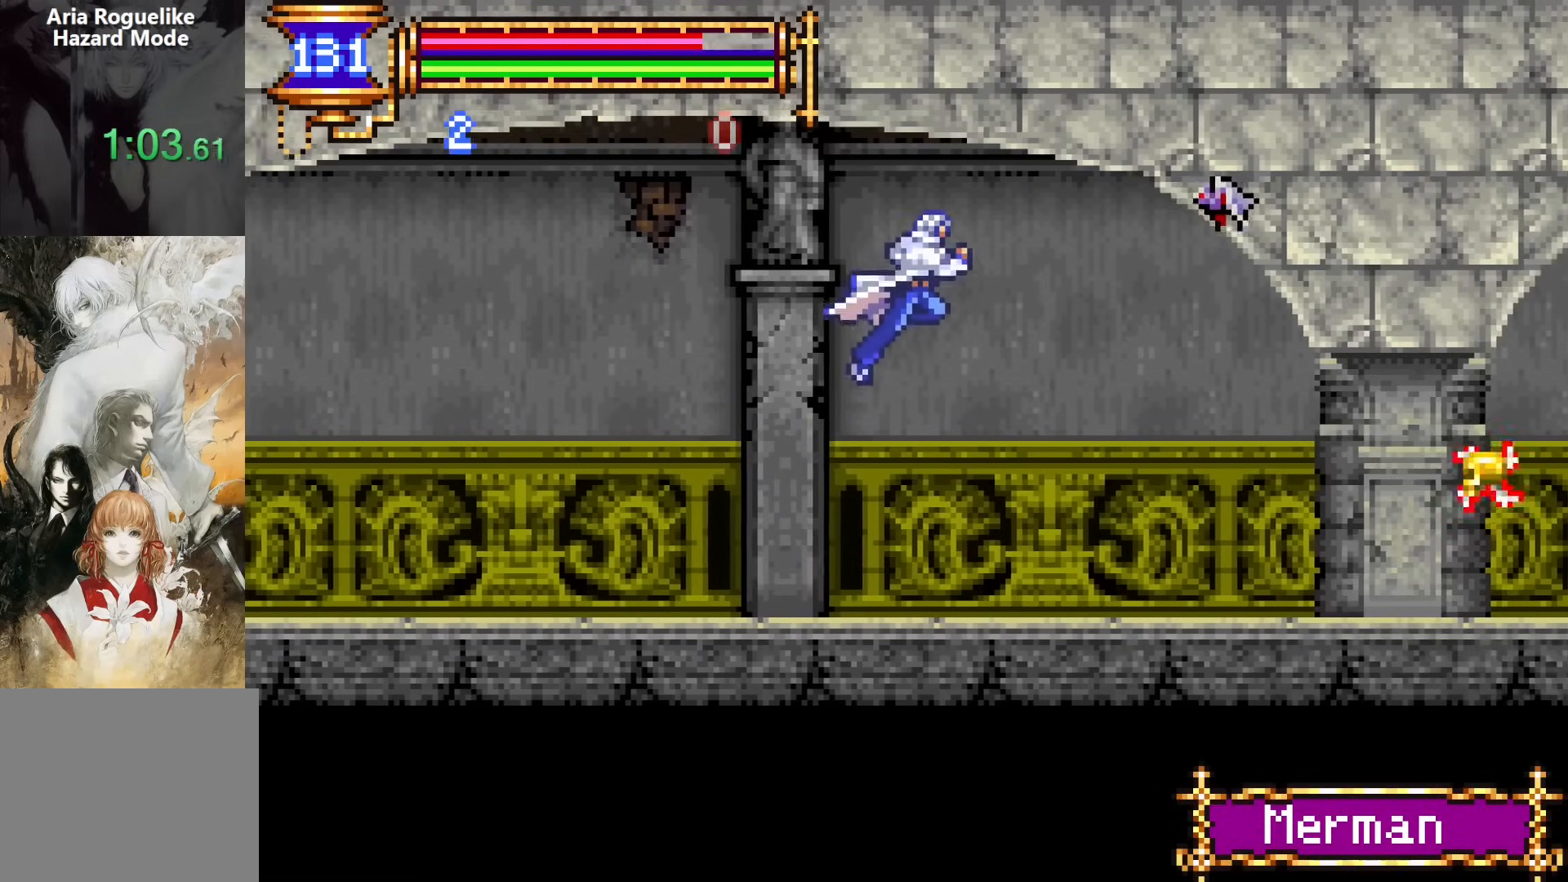
{"buttons": [], "events": [[17, "CROSS", "up"], [167, "SQUARE", "down"], [267, "SQUARE", "up"], [367, "DPAD_RIGHT", "up"]]}
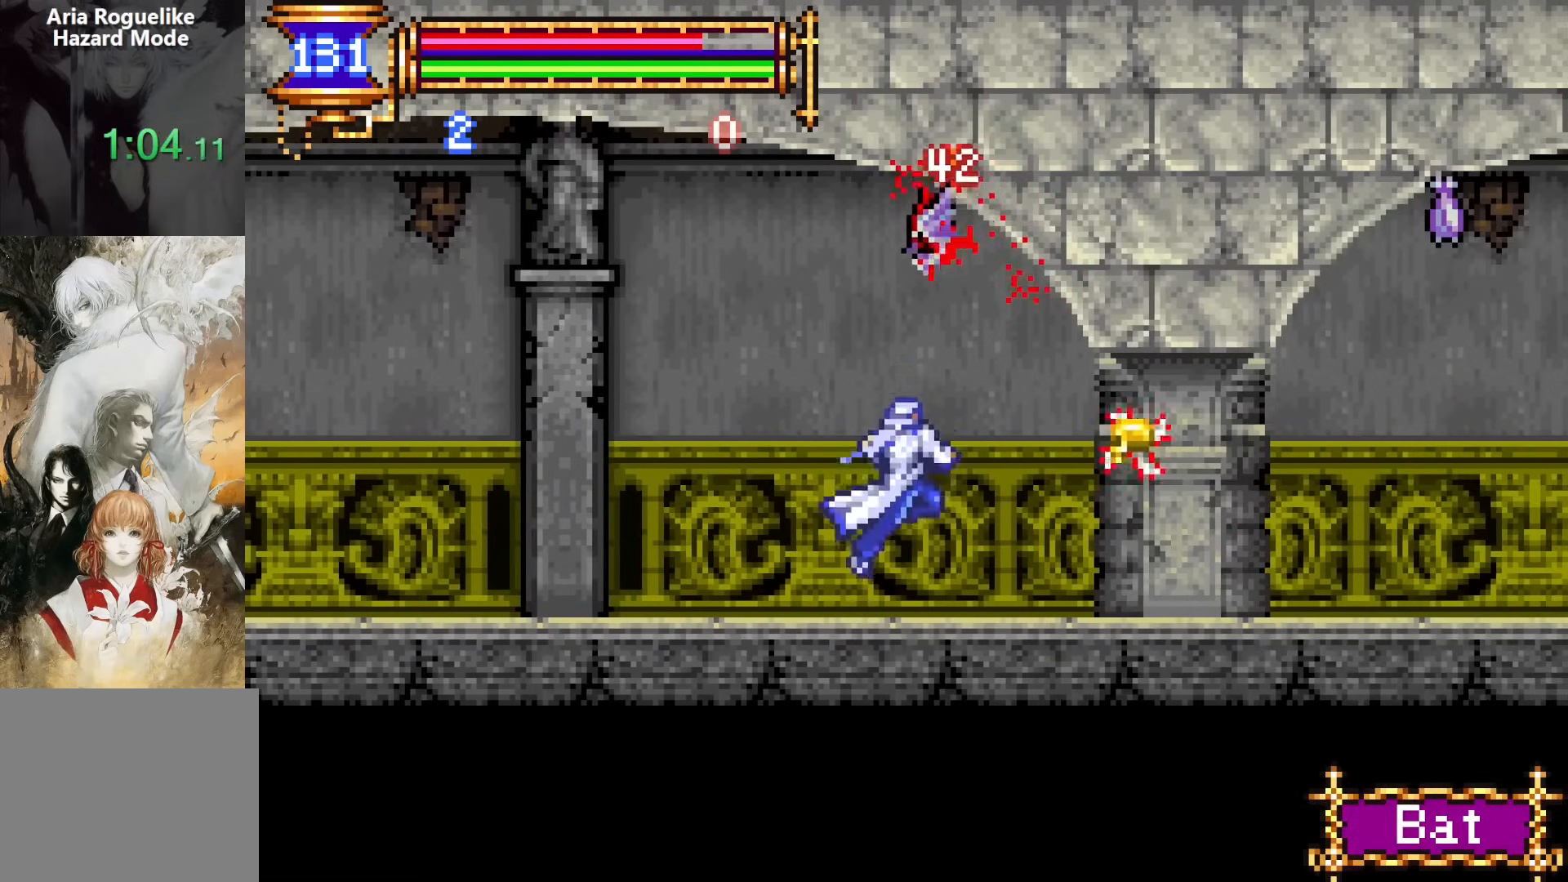
{"buttons": ["DPAD_RIGHT"], "events": [[150, "CROSS", "down"], [167, "CROSS", "up"], [467, "DPAD_RIGHT", "down"]]}
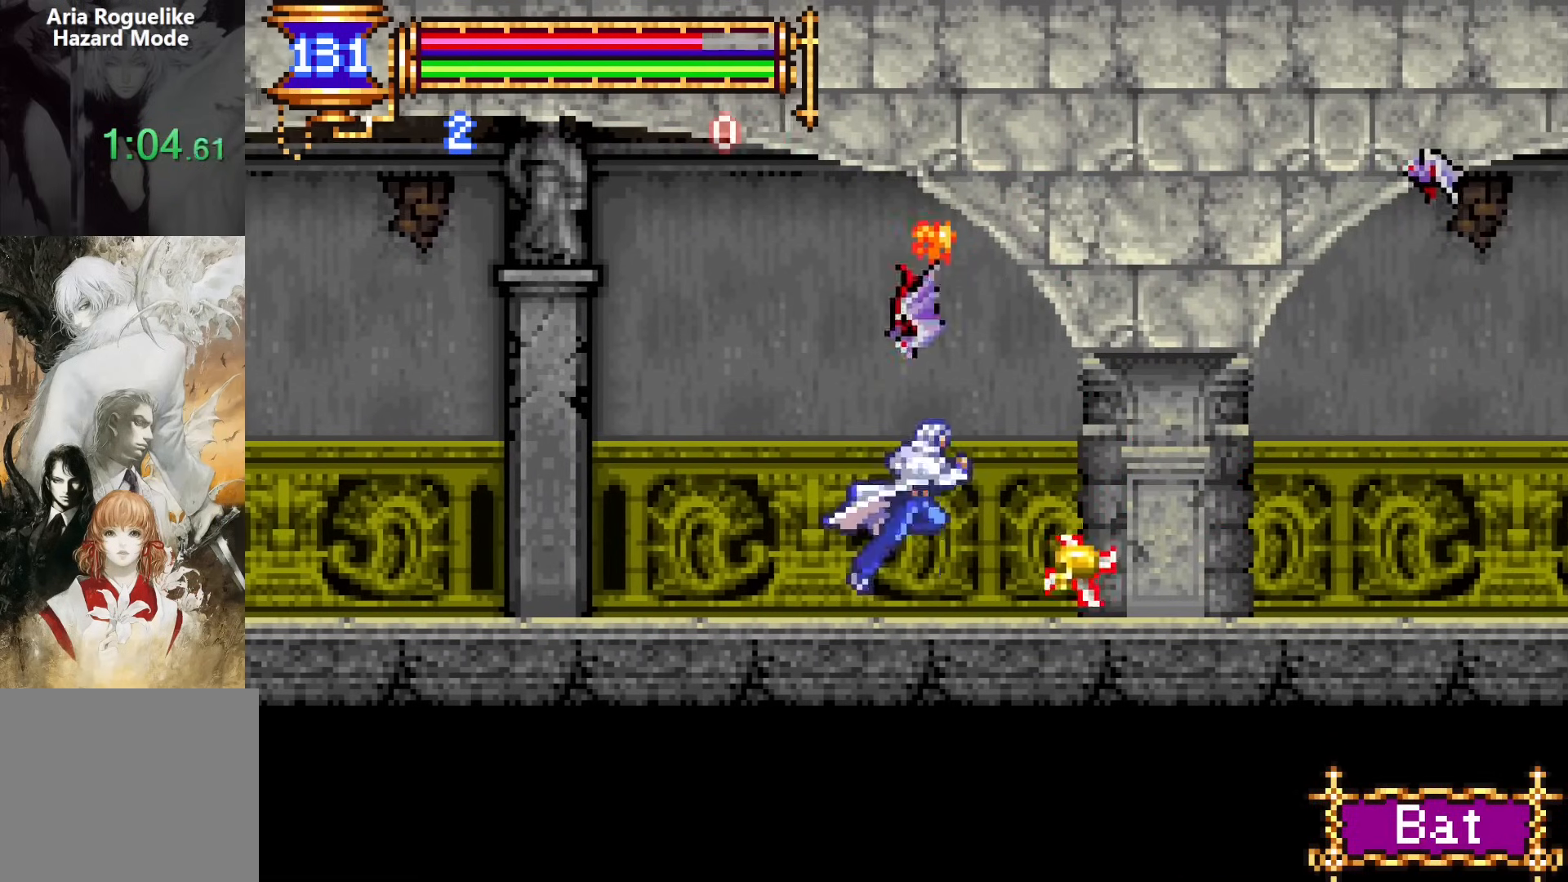
{"buttons": [], "events": [[50, "DPAD_RIGHT", "up"], [317, "DPAD_RIGHT", "down"], [417, "DPAD_RIGHT", "up"]]}
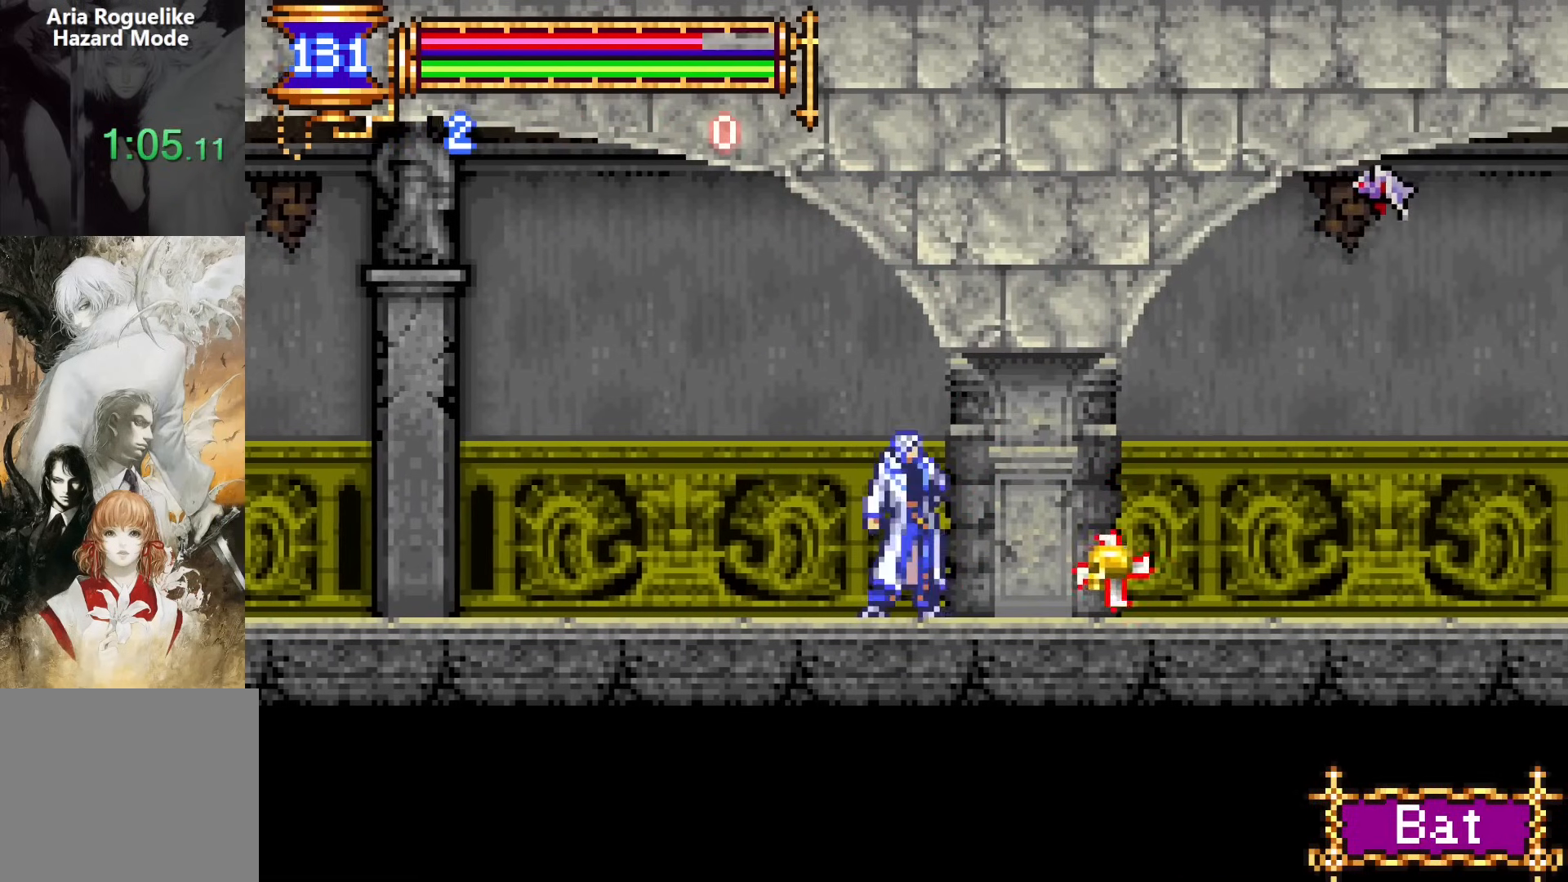
{"buttons": ["DPAD_DOWN"], "events": [[50, "DPAD_RIGHT", "down"], [217, "DPAD_DOWN", "down"], [250, "DPAD_RIGHT", "up"]]}
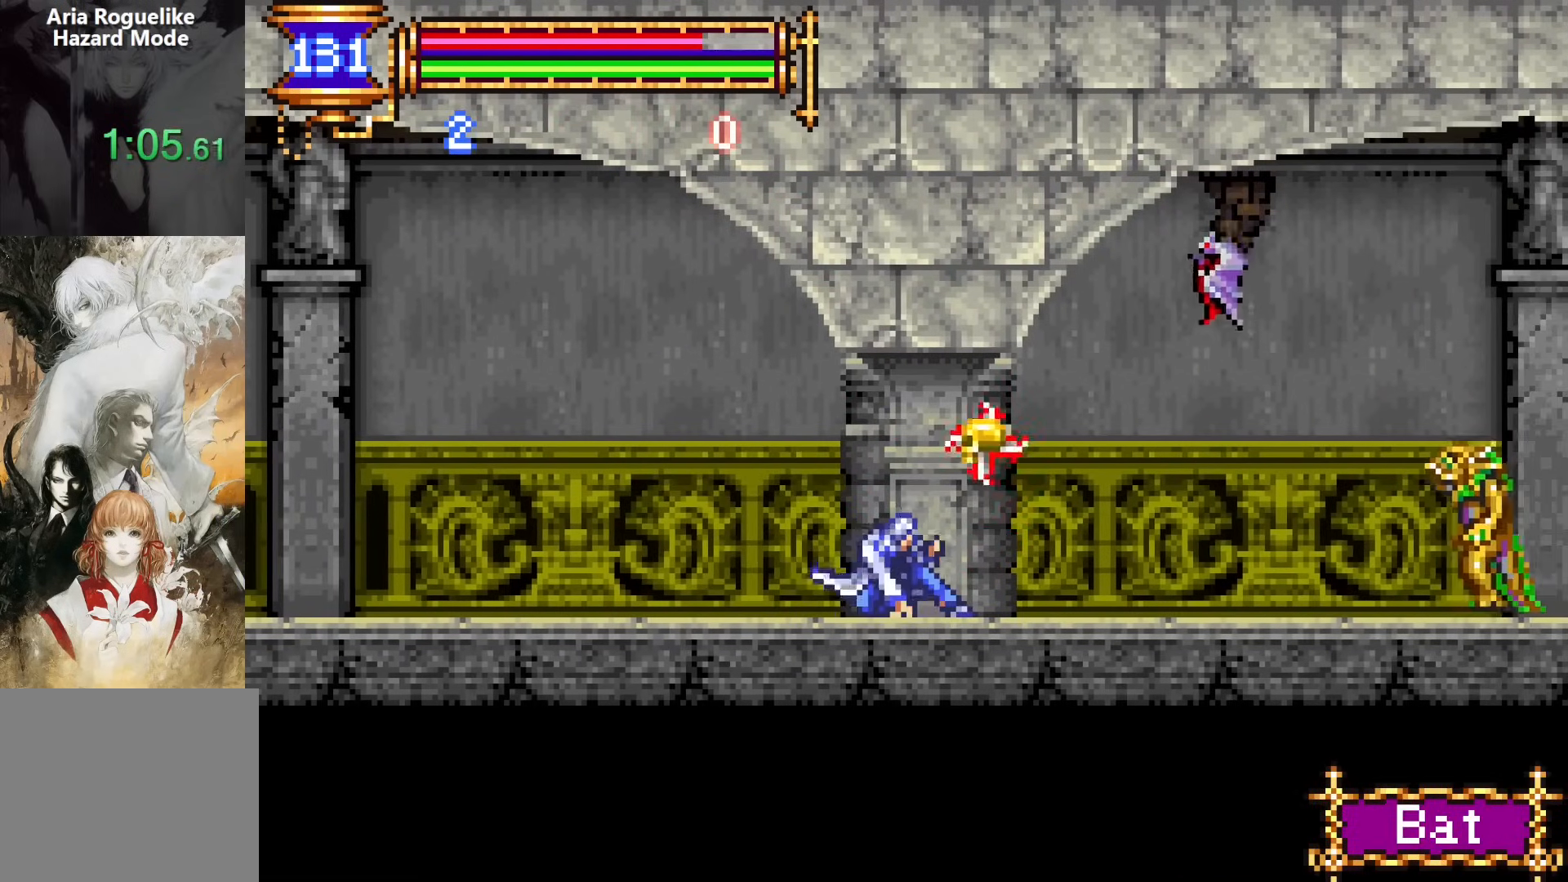
{"buttons": ["DPAD_DOWN", "DPAD_RIGHT"], "events": [[483, "DPAD_RIGHT", "down"]]}
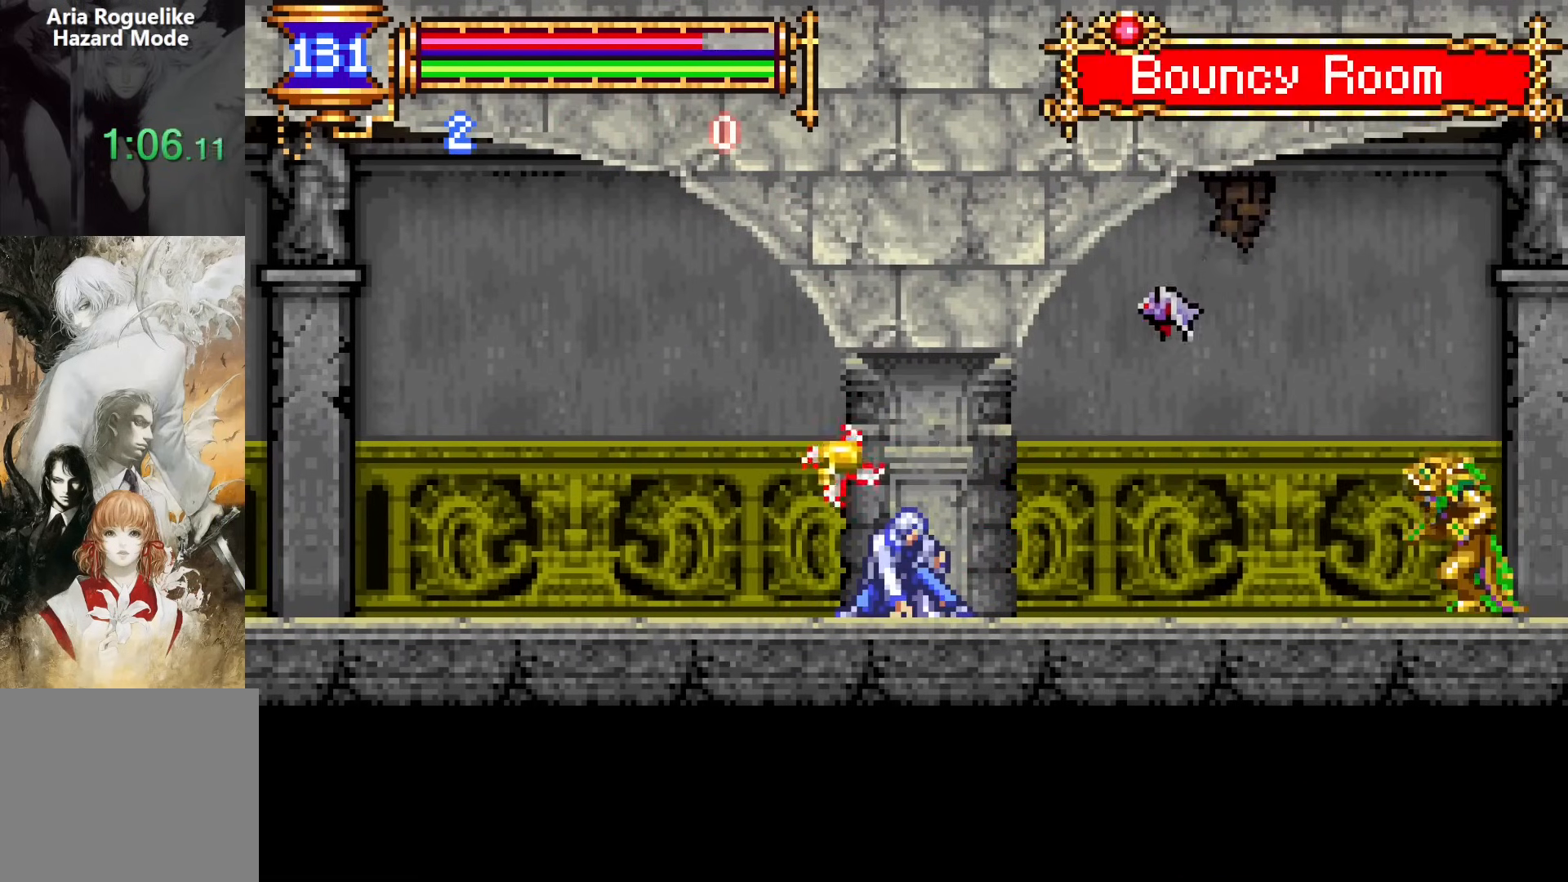
{"buttons": ["DPAD_RIGHT"], "events": [[33, "DPAD_DOWN", "up"], [117, "CROSS", "down"], [133, "SQUARE", "down"], [167, "CROSS", "up"], [250, "SQUARE", "up"]]}
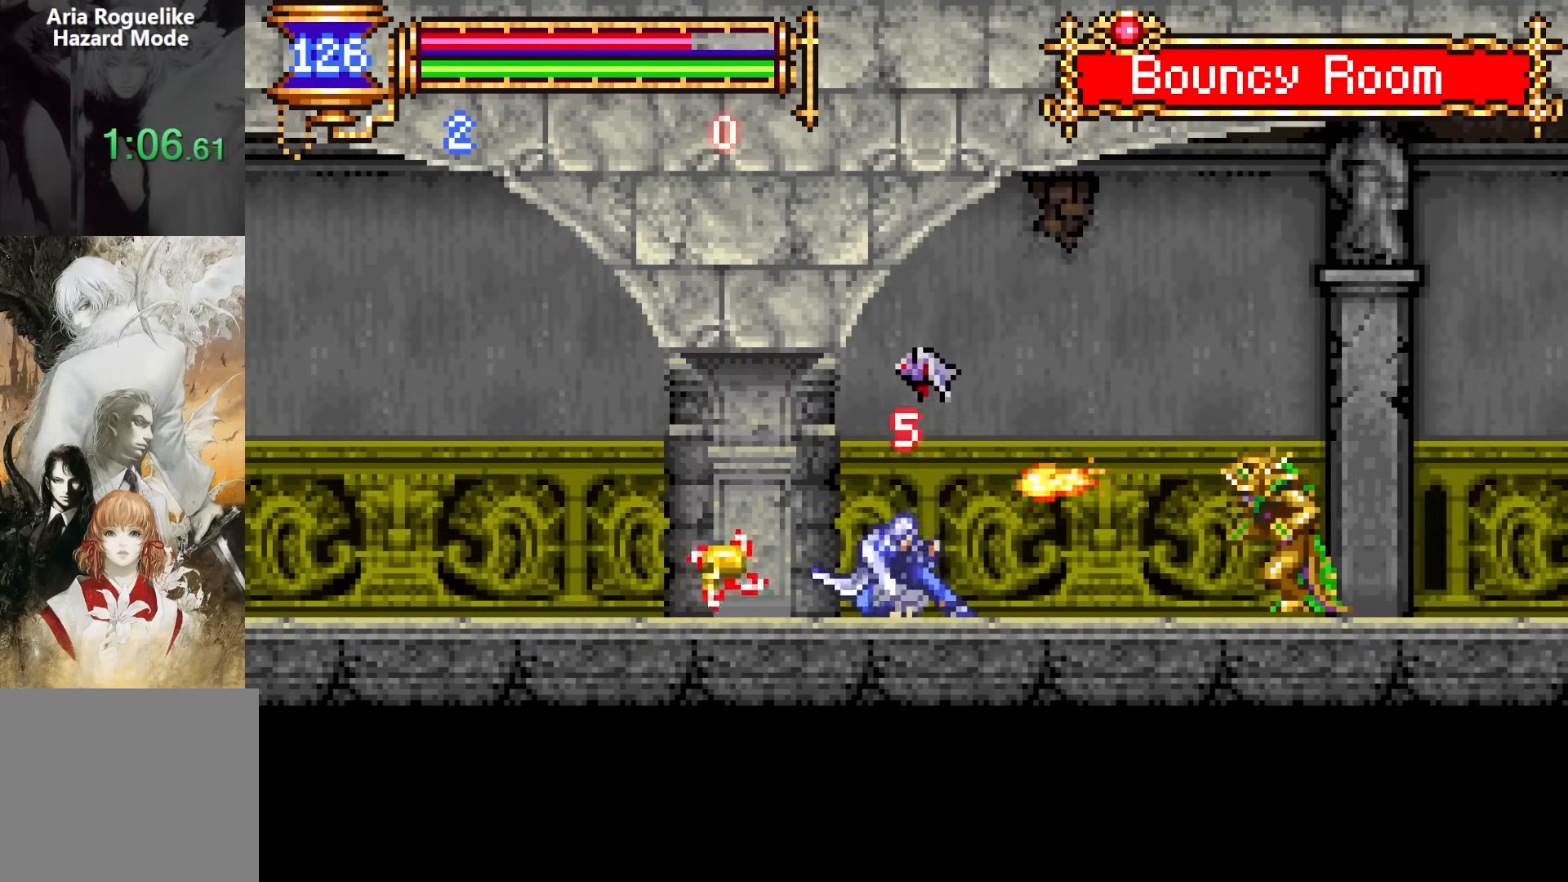
{"buttons": ["DPAD_RIGHT"], "events": [[33, "CROSS", "down"], [100, "CROSS", "up"]]}
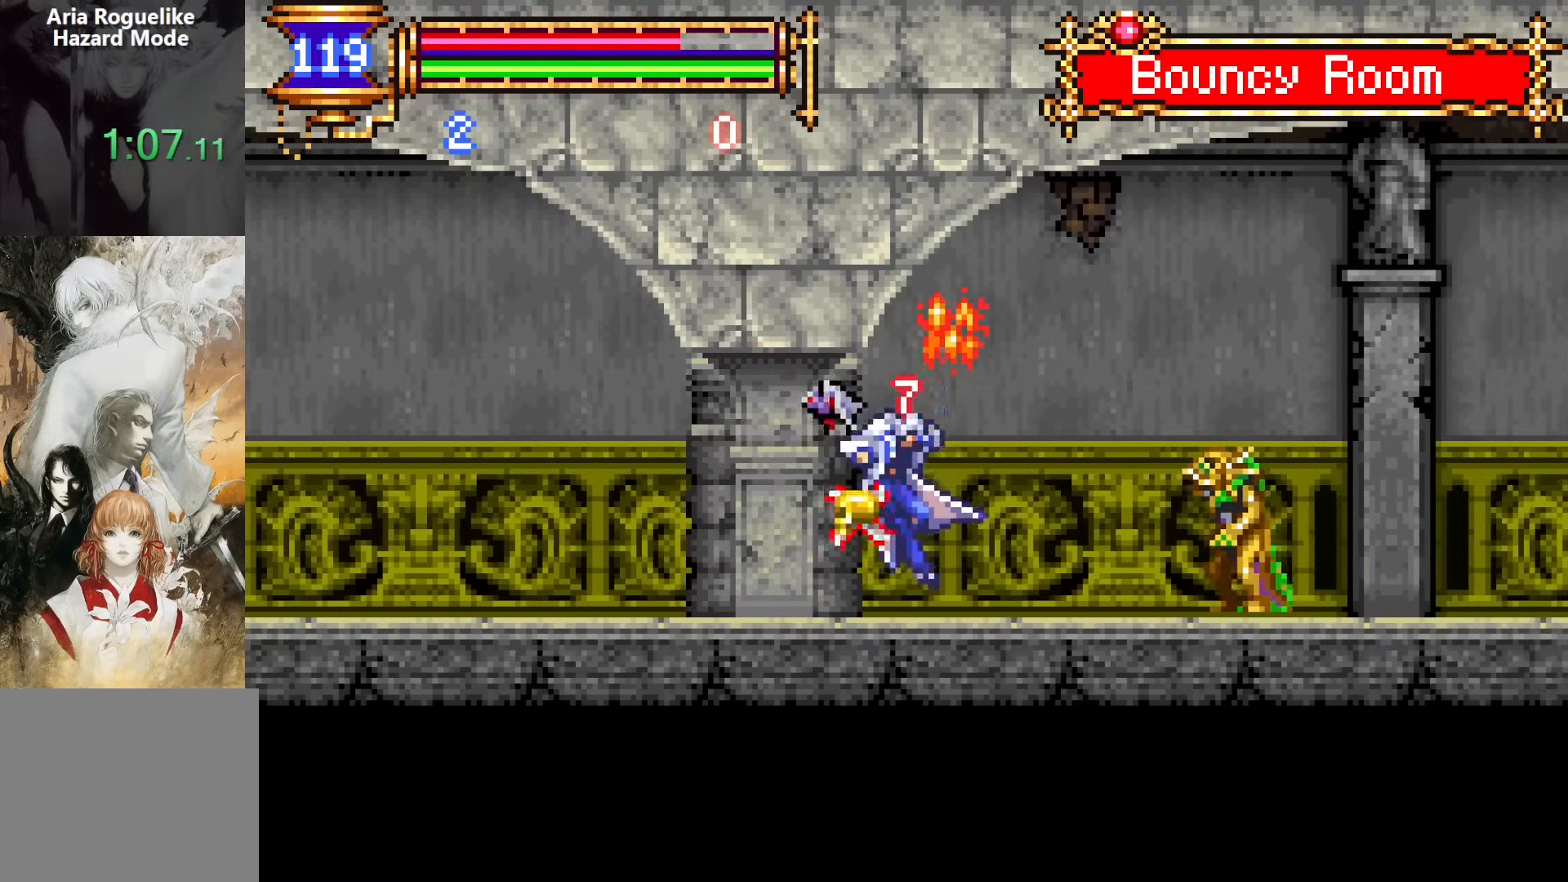
{"buttons": [], "events": [[117, "CROSS", "down"], [183, "CROSS", "up"], [350, "SQUARE", "down"], [467, "DPAD_RIGHT", "up"], [467, "SQUARE", "up"]]}
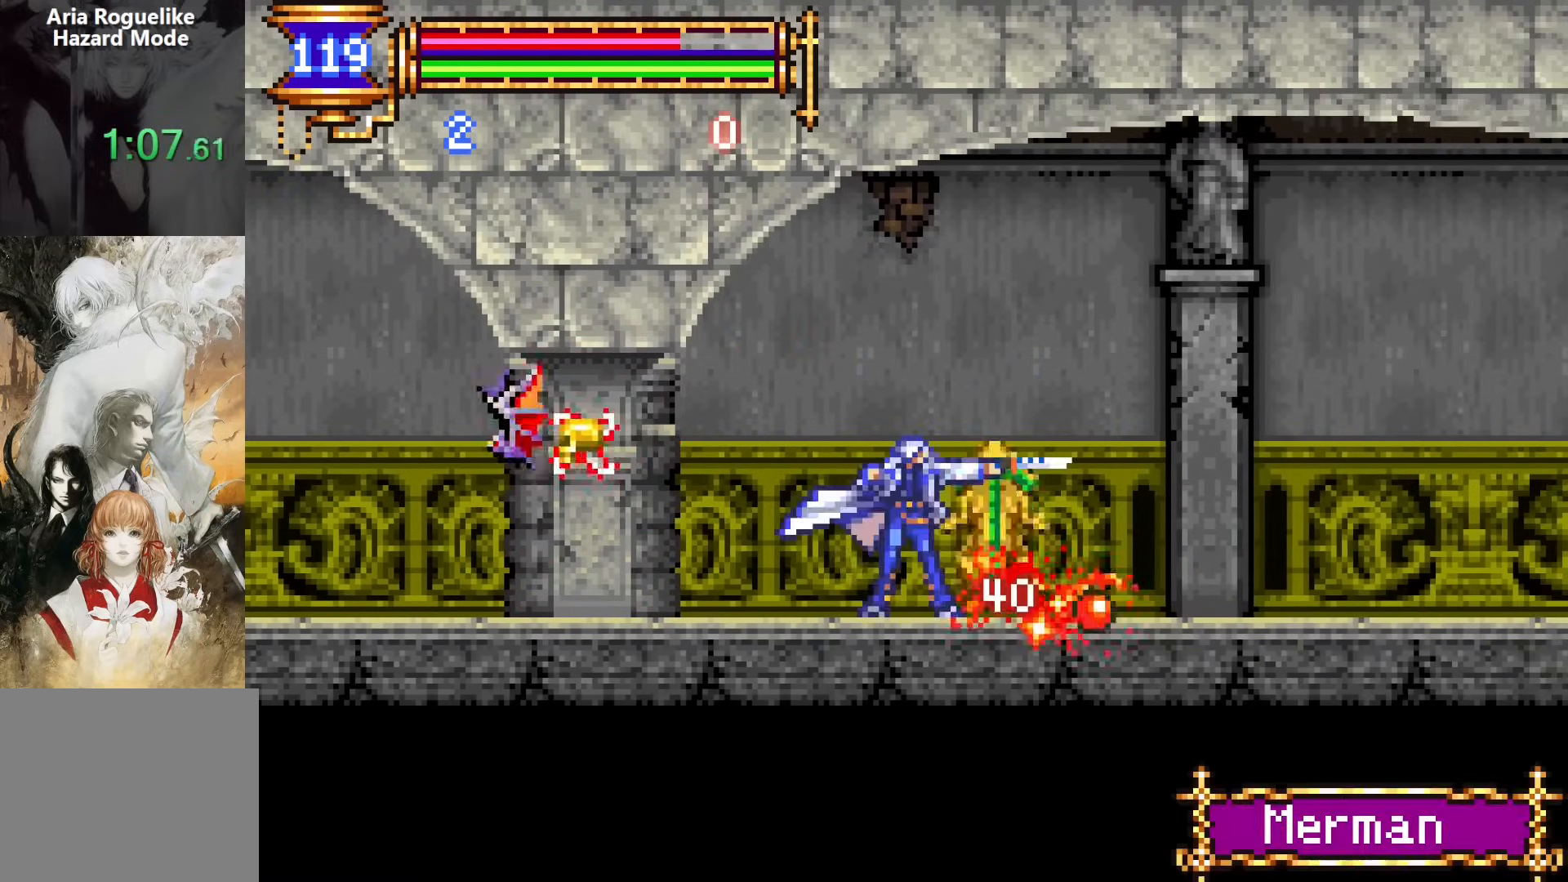
{"buttons": ["DPAD_RIGHT"], "events": [[383, "CROSS", "down"], [383, "DPAD_RIGHT", "down"], [417, "CROSS", "up"]]}
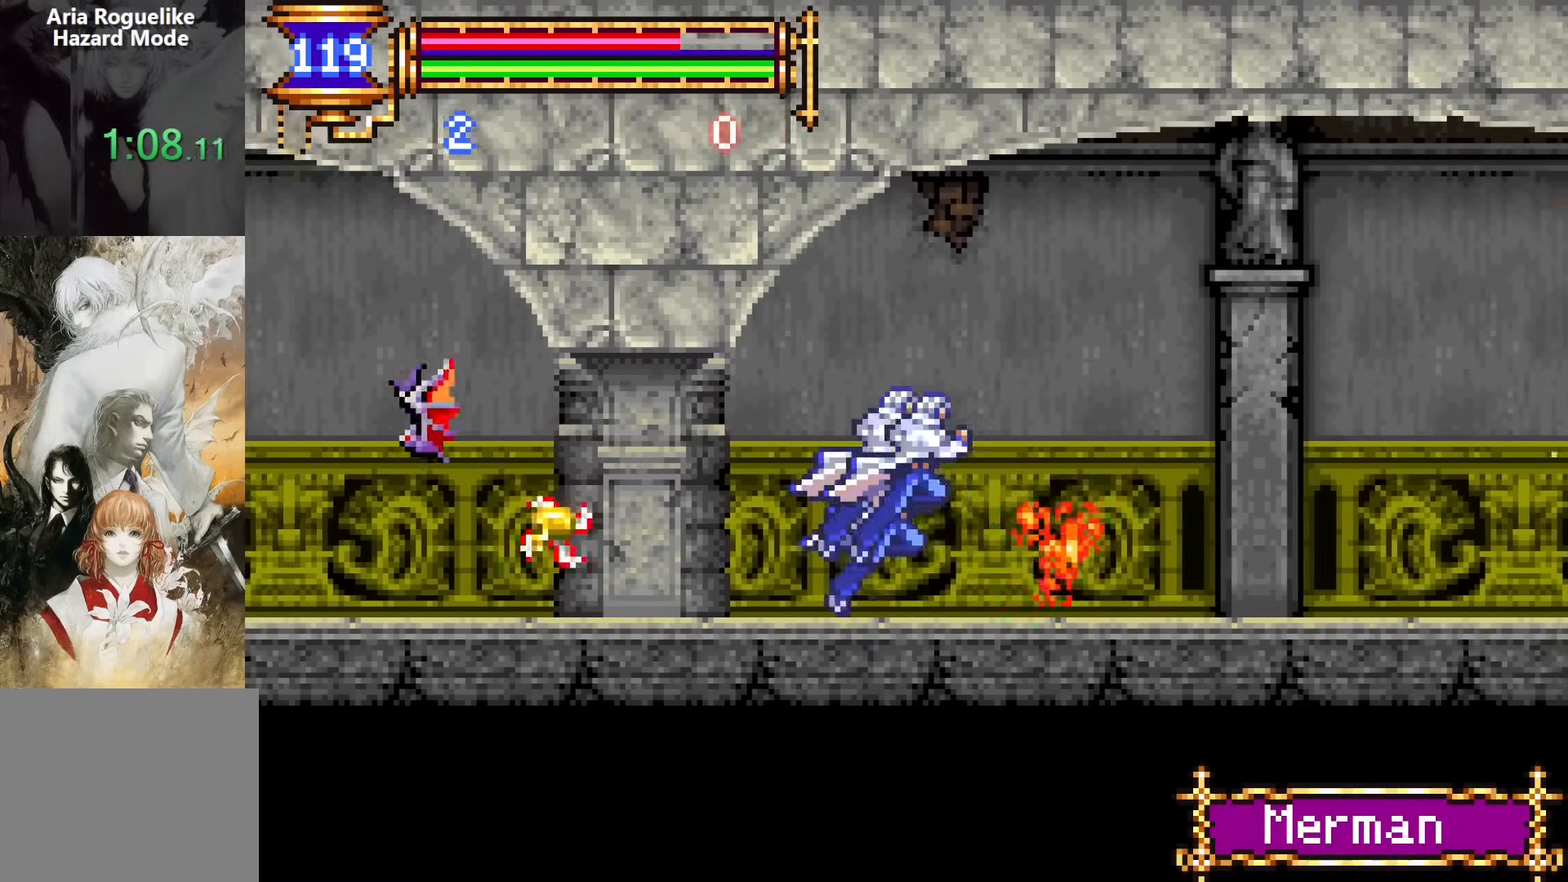
{"buttons": ["DPAD_RIGHT"], "events": []}
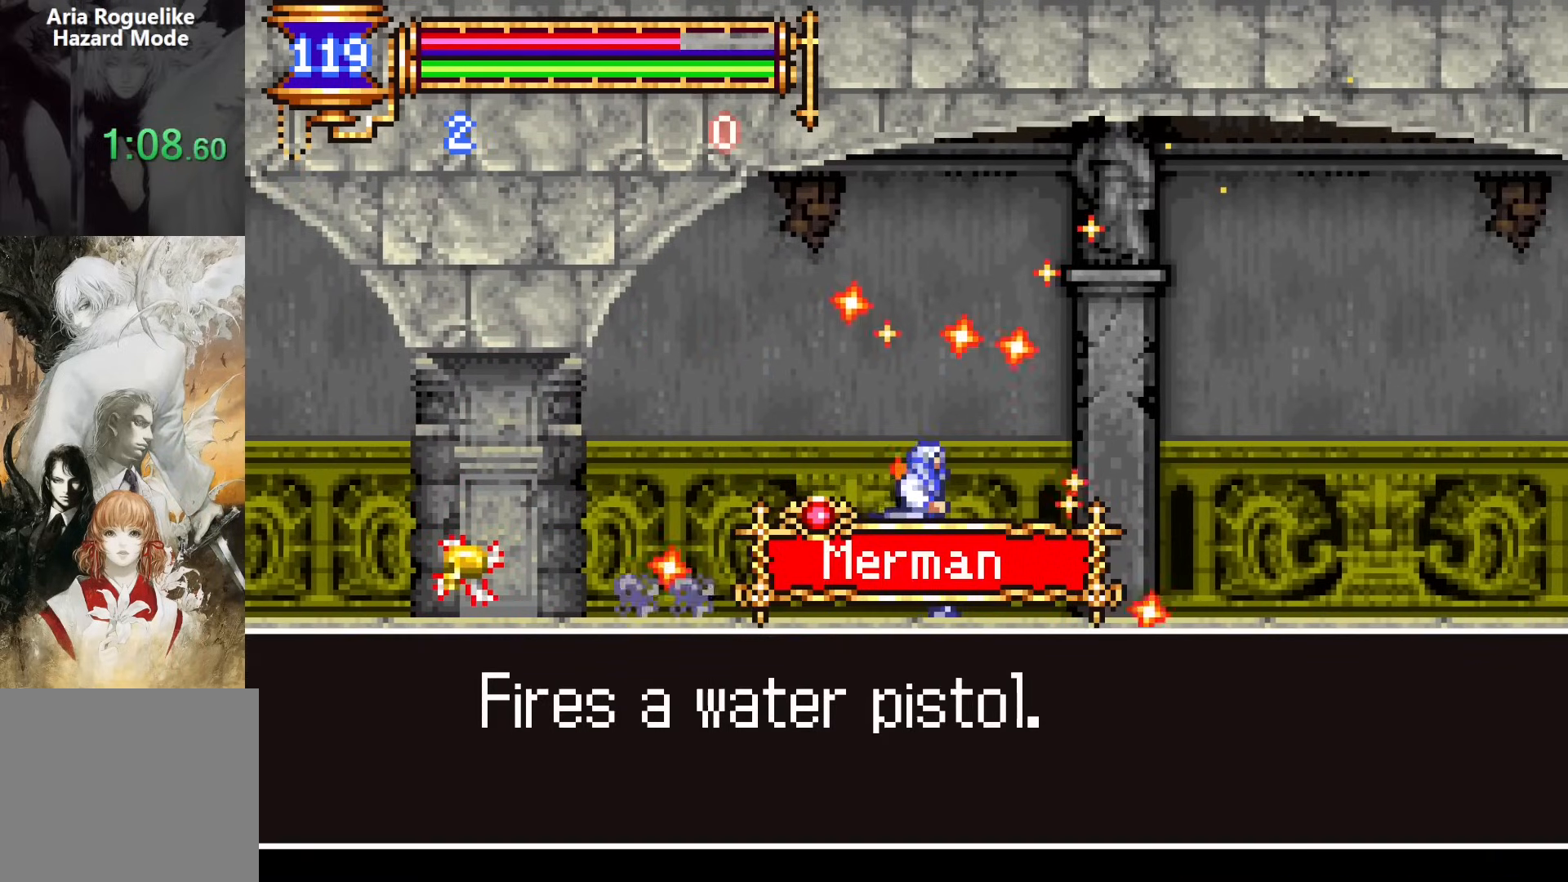
{"buttons": ["DPAD_RIGHT"], "events": []}
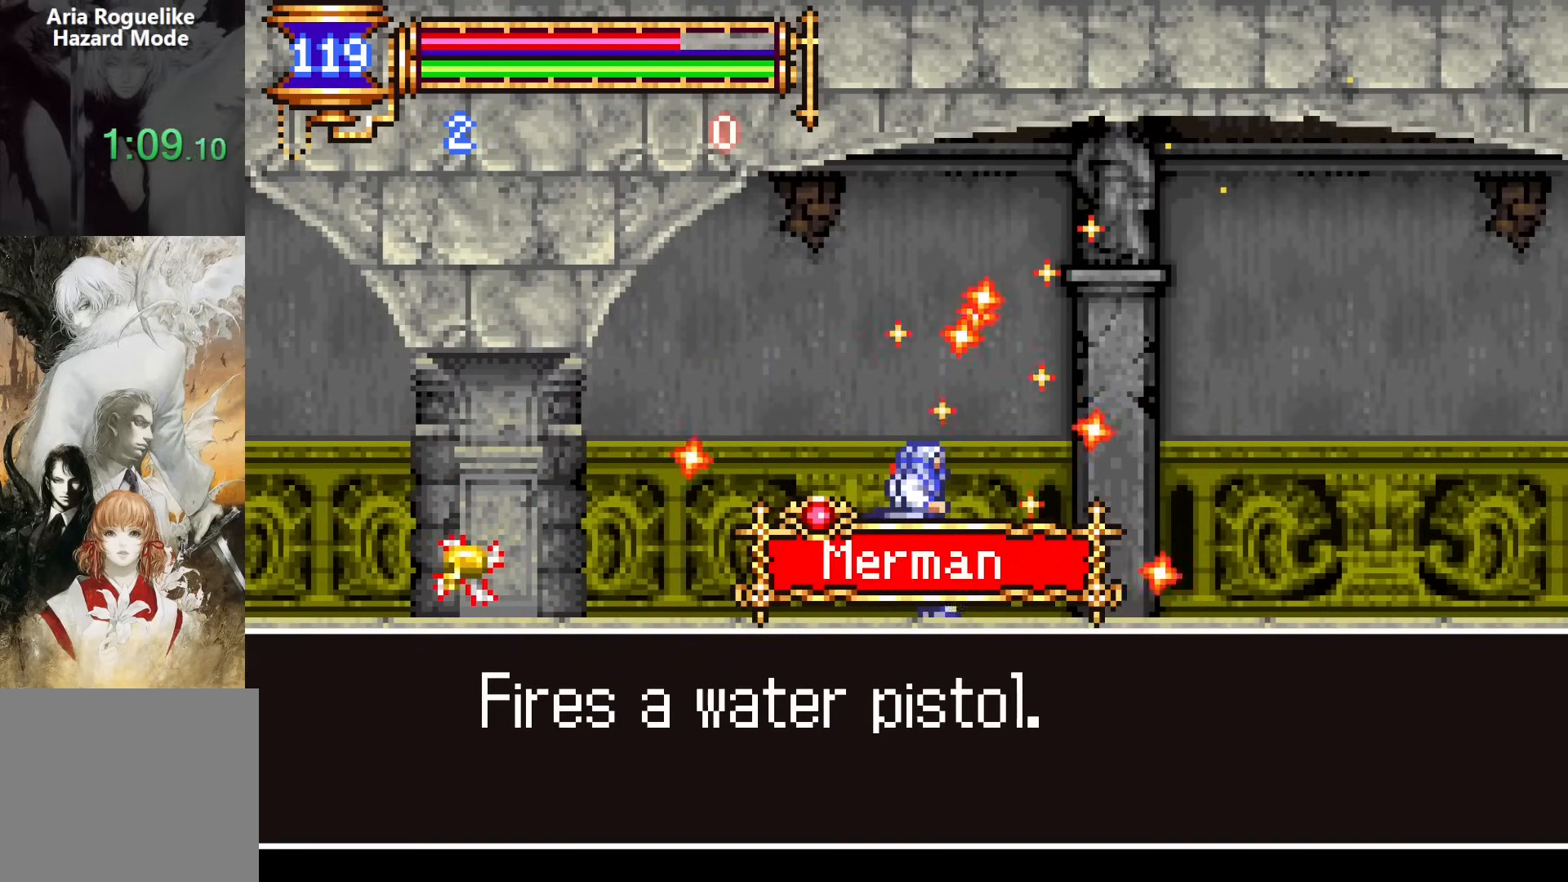
{"buttons": ["DPAD_RIGHT"], "events": []}
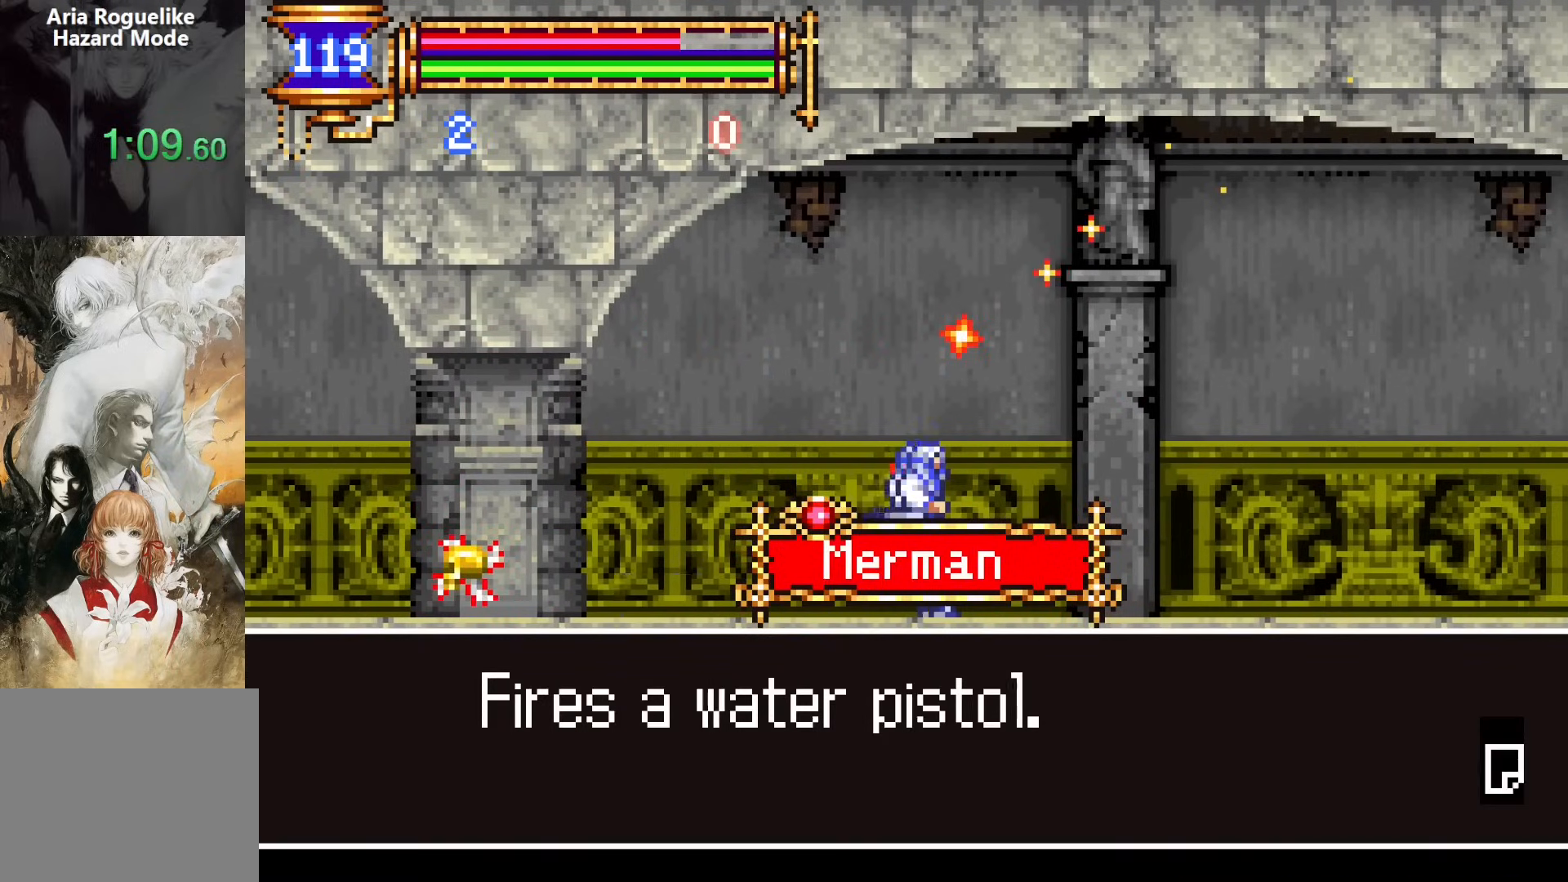
{"buttons": ["DPAD_RIGHT"], "events": [[50, "SQUARE", "down"], [133, "SQUARE", "up"], [283, "CROSS", "down"], [317, "CROSS", "up"]]}
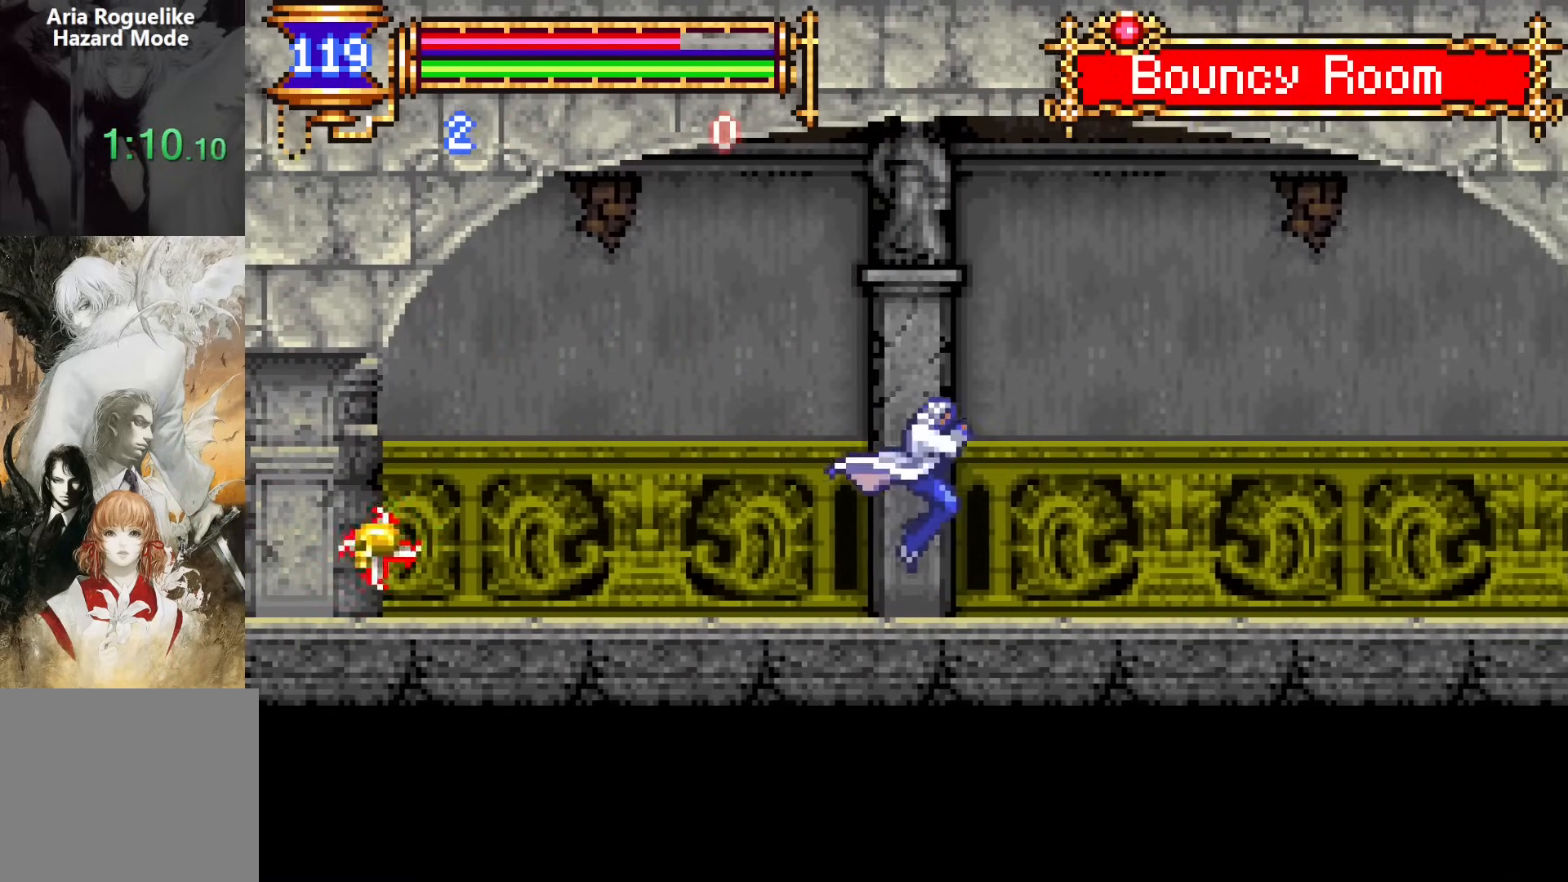
{"buttons": ["DPAD_RIGHT"], "events": [[117, "DPAD_DOWN", "down"], [117, "DPAD_RIGHT", "up"], [133, "DPAD_DOWN", "up"], [150, "DPAD_LEFT", "down"], [317, "DPAD_LEFT", "up"], [367, "CROSS", "down"], [383, "DPAD_RIGHT", "down"], [400, "CROSS", "up"]]}
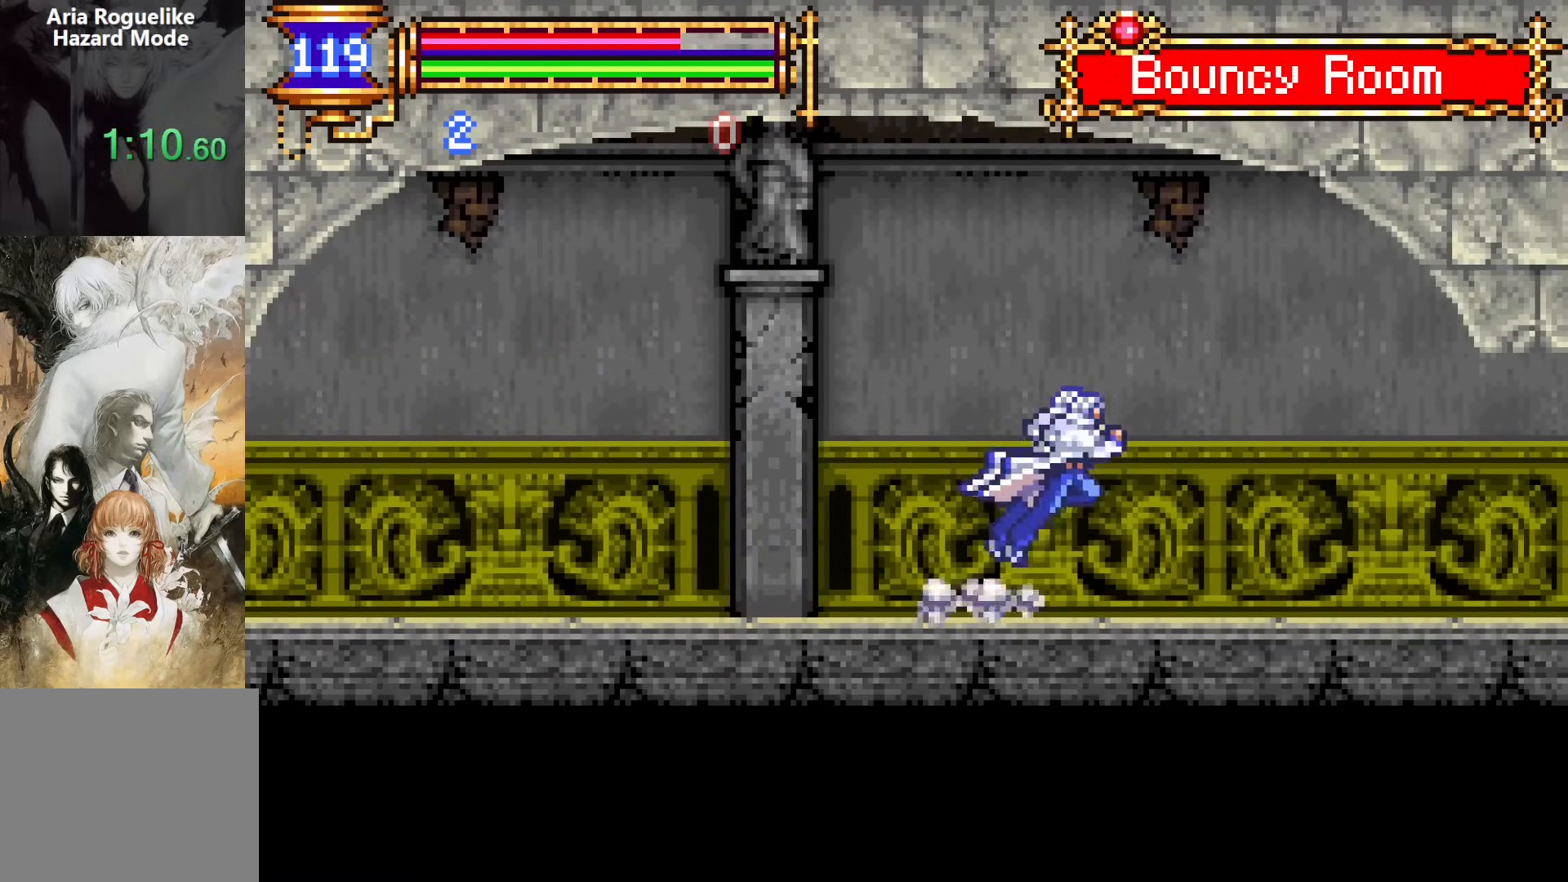
{"buttons": ["DPAD_RIGHT"], "events": [[167, "DPAD_RIGHT", "up"], [217, "DPAD_LEFT", "down"], [383, "DPAD_LEFT", "up"], [450, "DPAD_RIGHT", "down"], [467, "CROSS", "down"], [500, "CROSS", "up"]]}
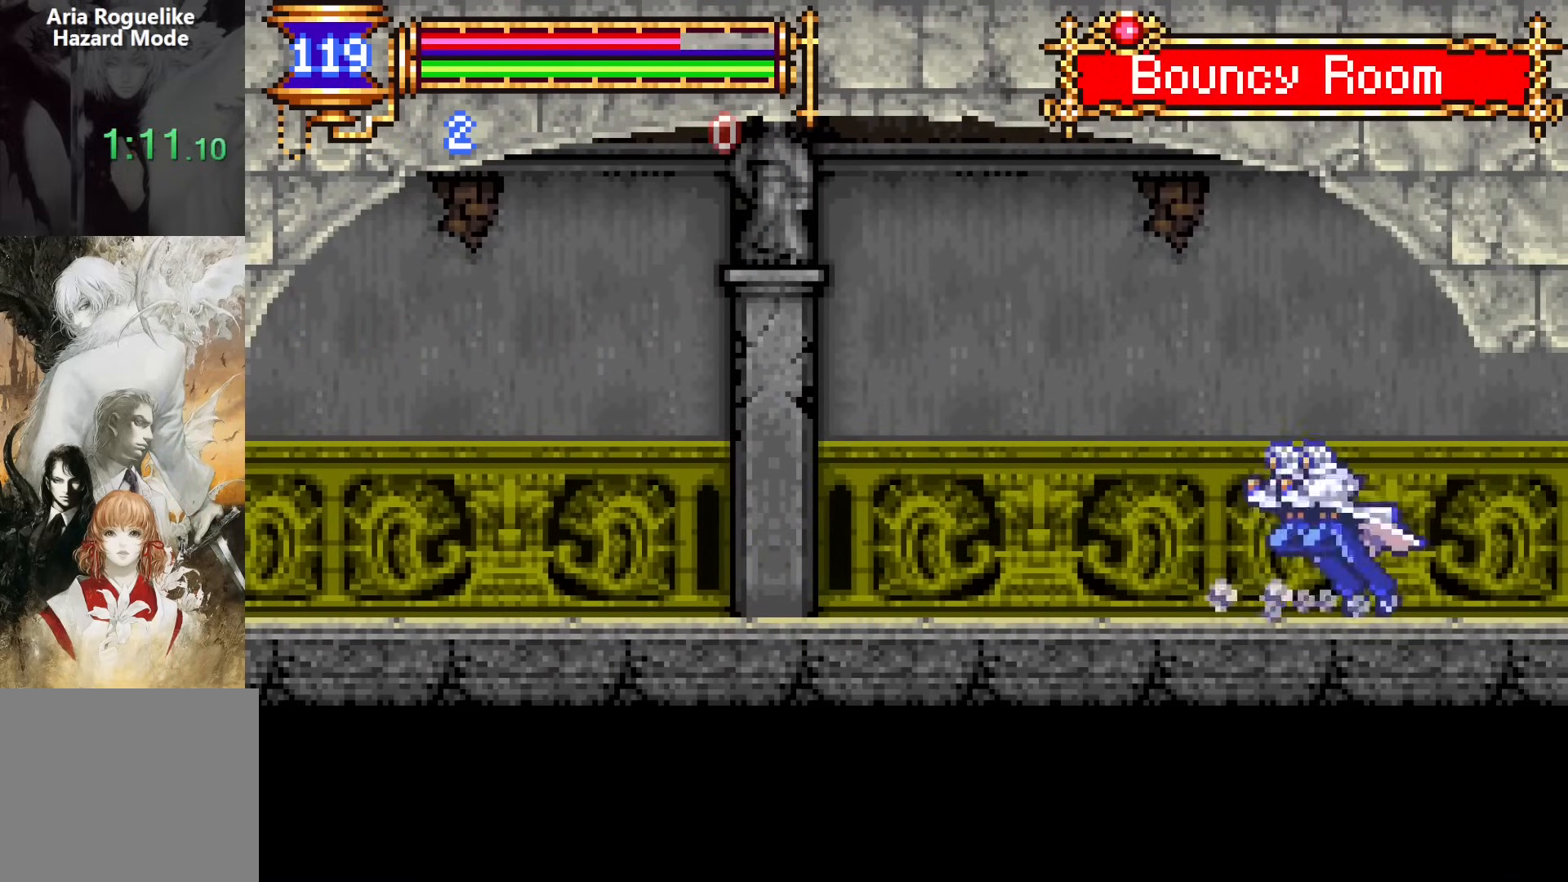
{"buttons": ["DPAD_RIGHT"], "events": []}
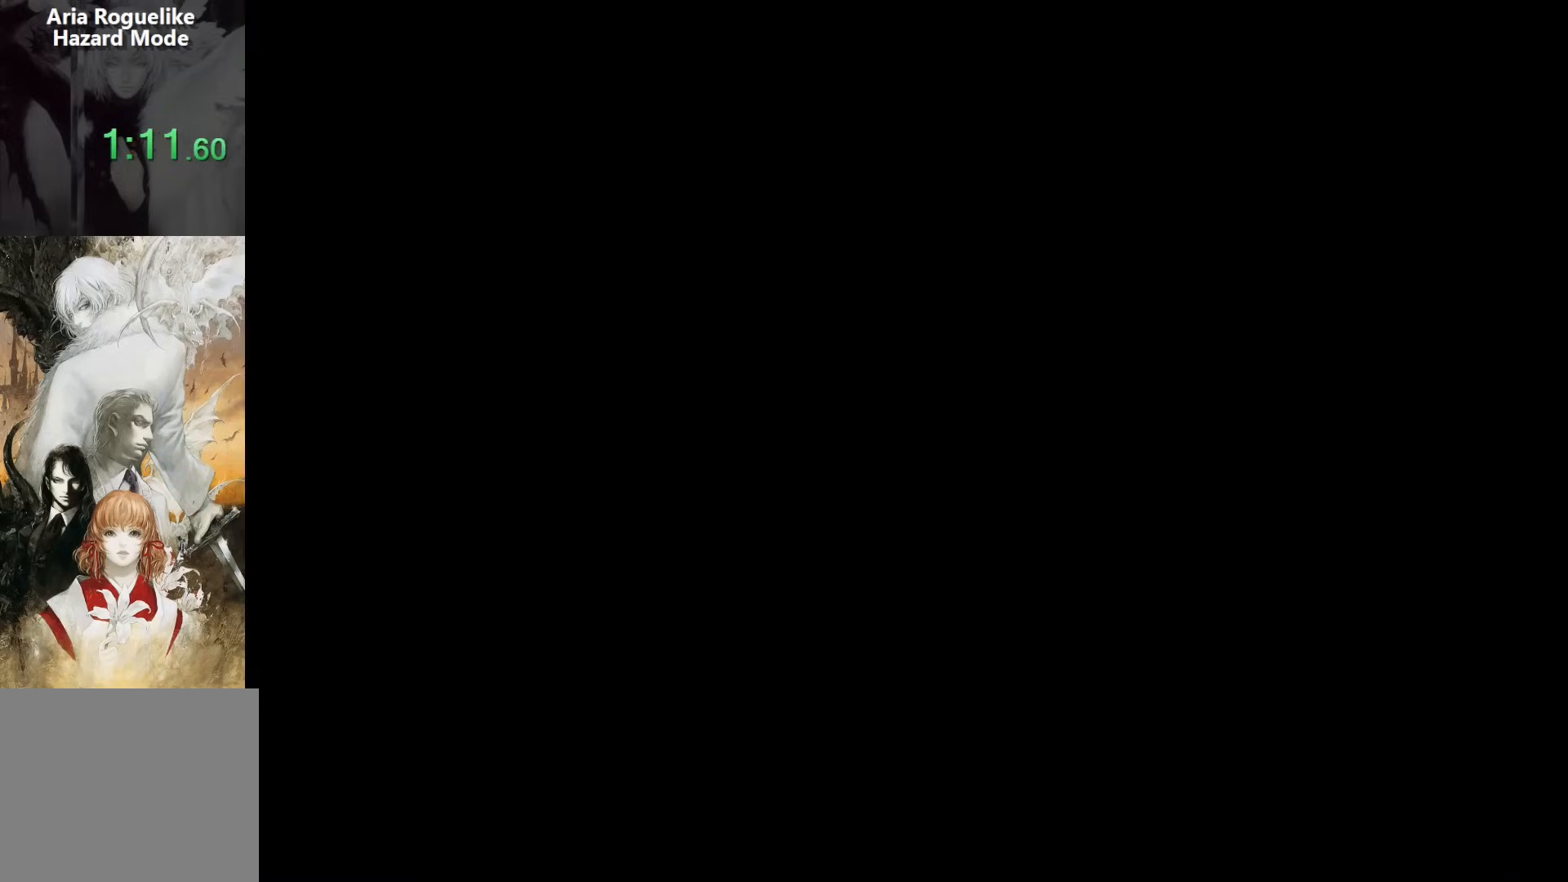
{"buttons": ["DPAD_RIGHT"], "events": []}
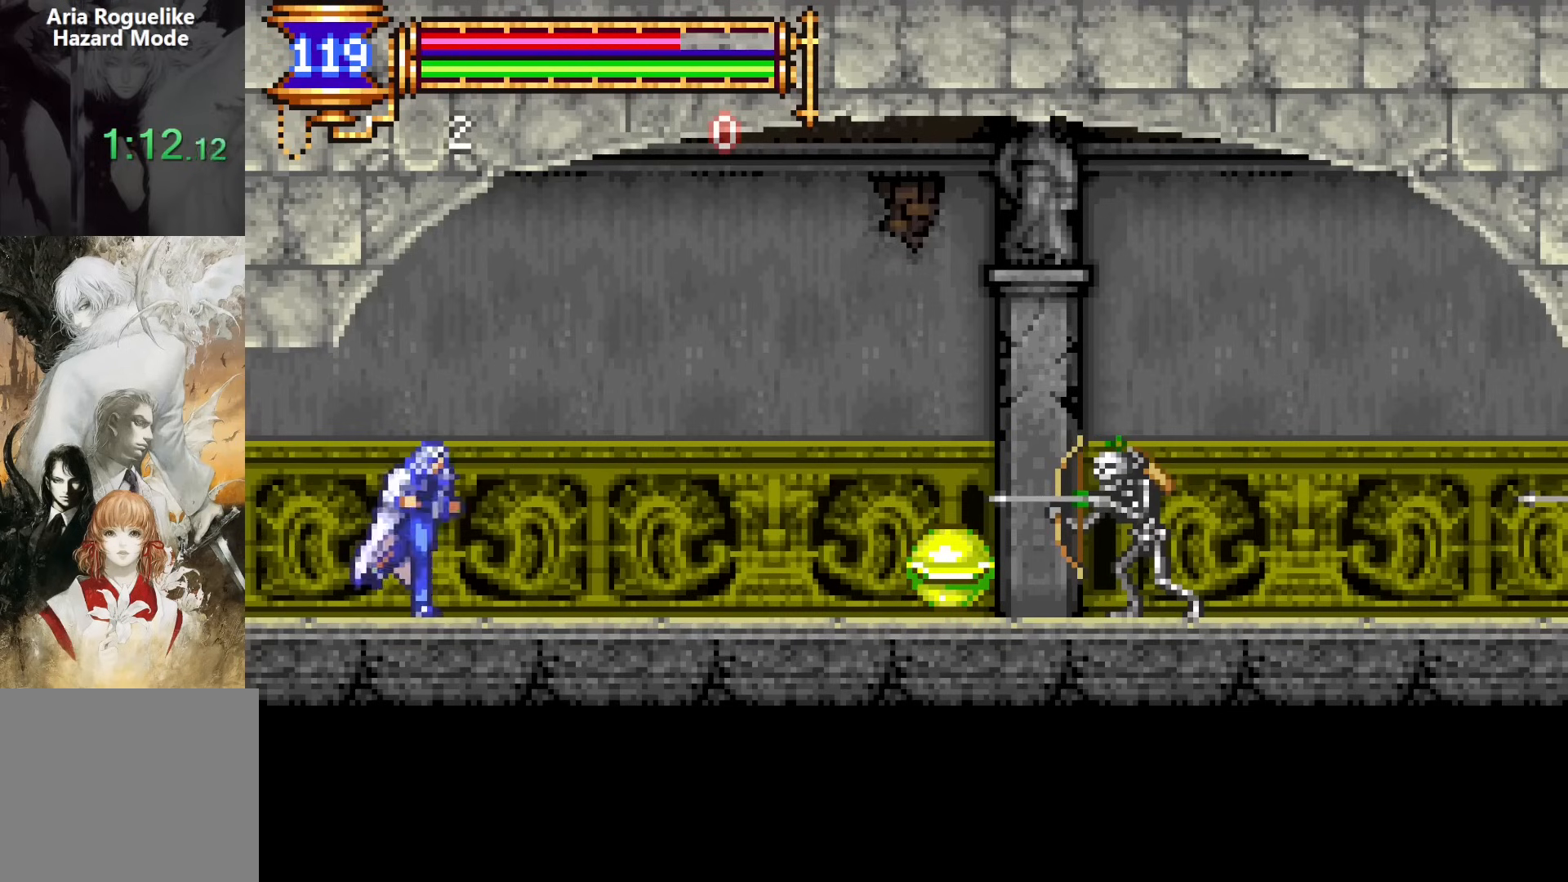
{"buttons": ["DPAD_RIGHT"], "events": []}
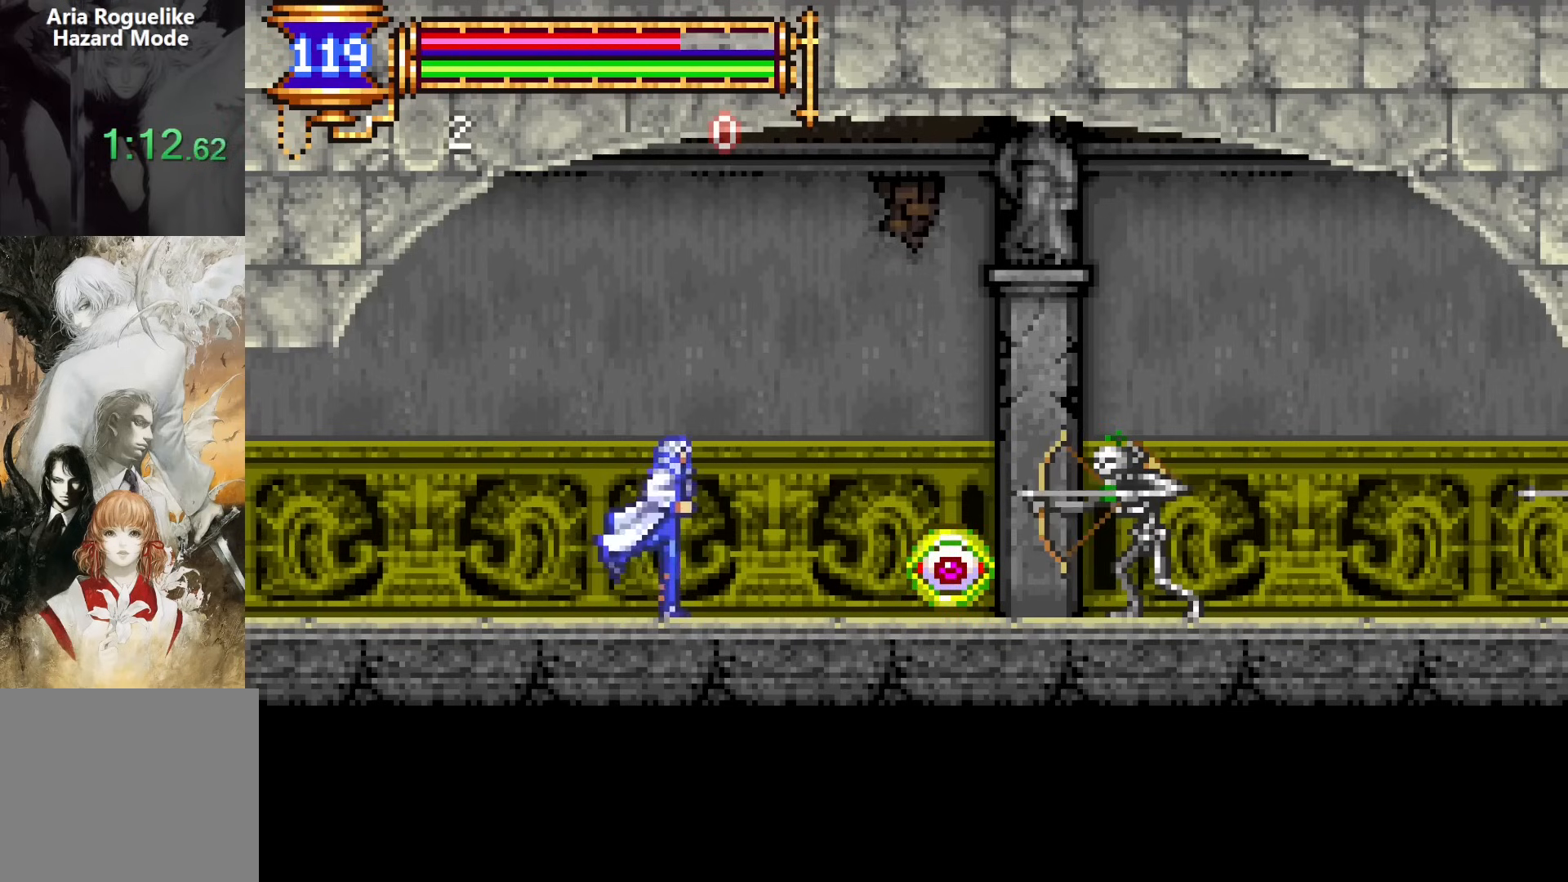
{"buttons": ["SQUARE", "DPAD_DOWN", "DPAD_RIGHT"], "events": [[167, "DPAD_DOWN", "down"], [250, "SQUARE", "down"], [350, "SQUARE", "up"], [433, "SQUARE", "down"]]}
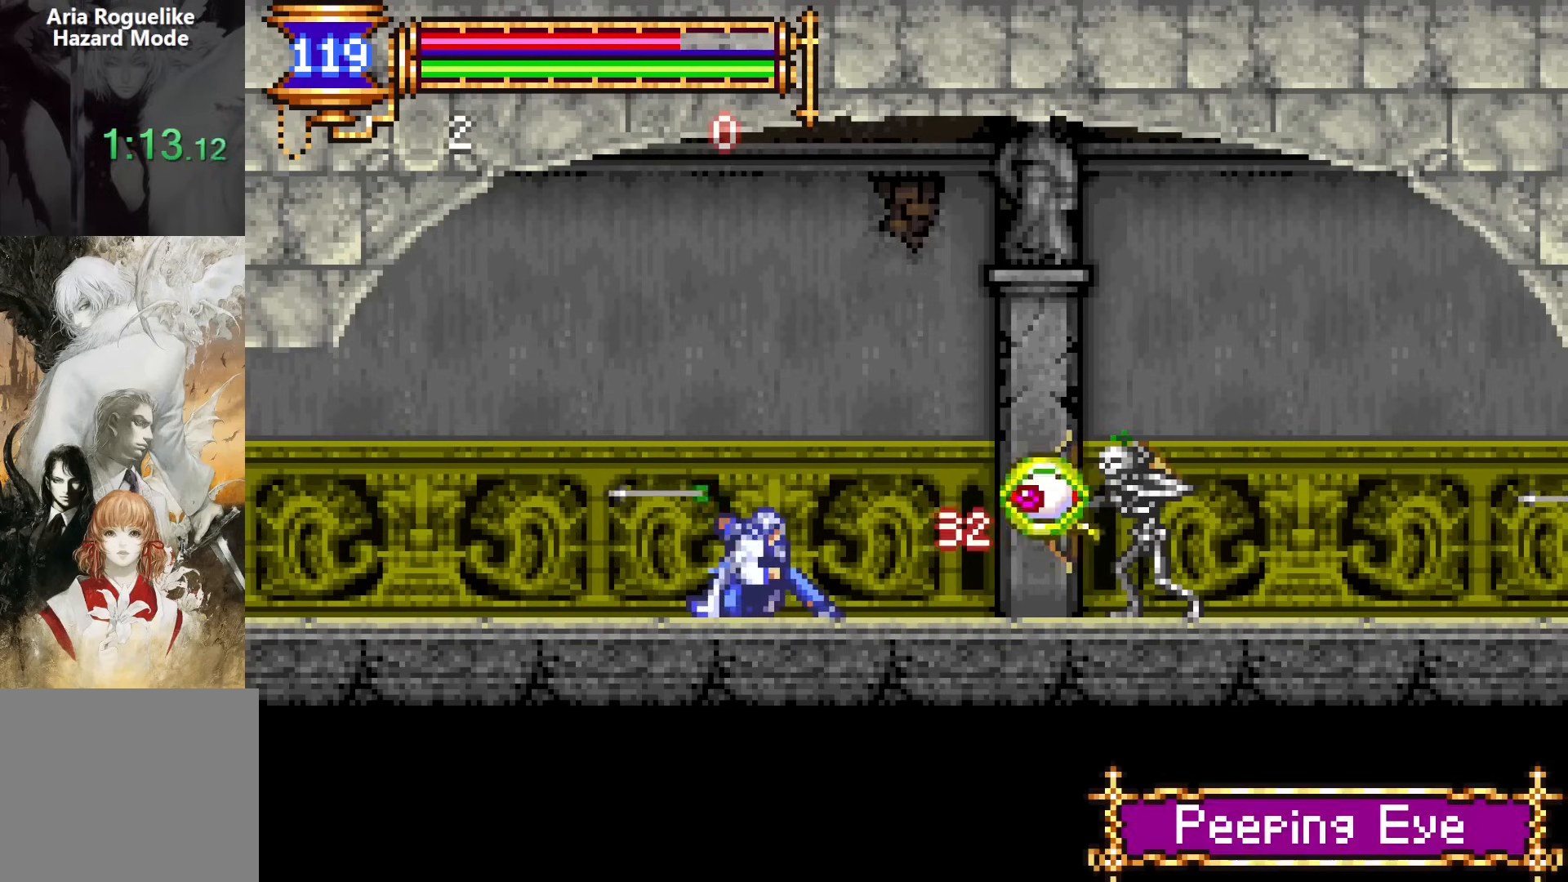
{"buttons": ["SQUARE"], "events": [[67, "SQUARE", "up"], [183, "DPAD_DOWN", "up"], [317, "CROSS", "down"], [367, "CROSS", "up"], [450, "DPAD_RIGHT", "up"], [500, "SQUARE", "down"]]}
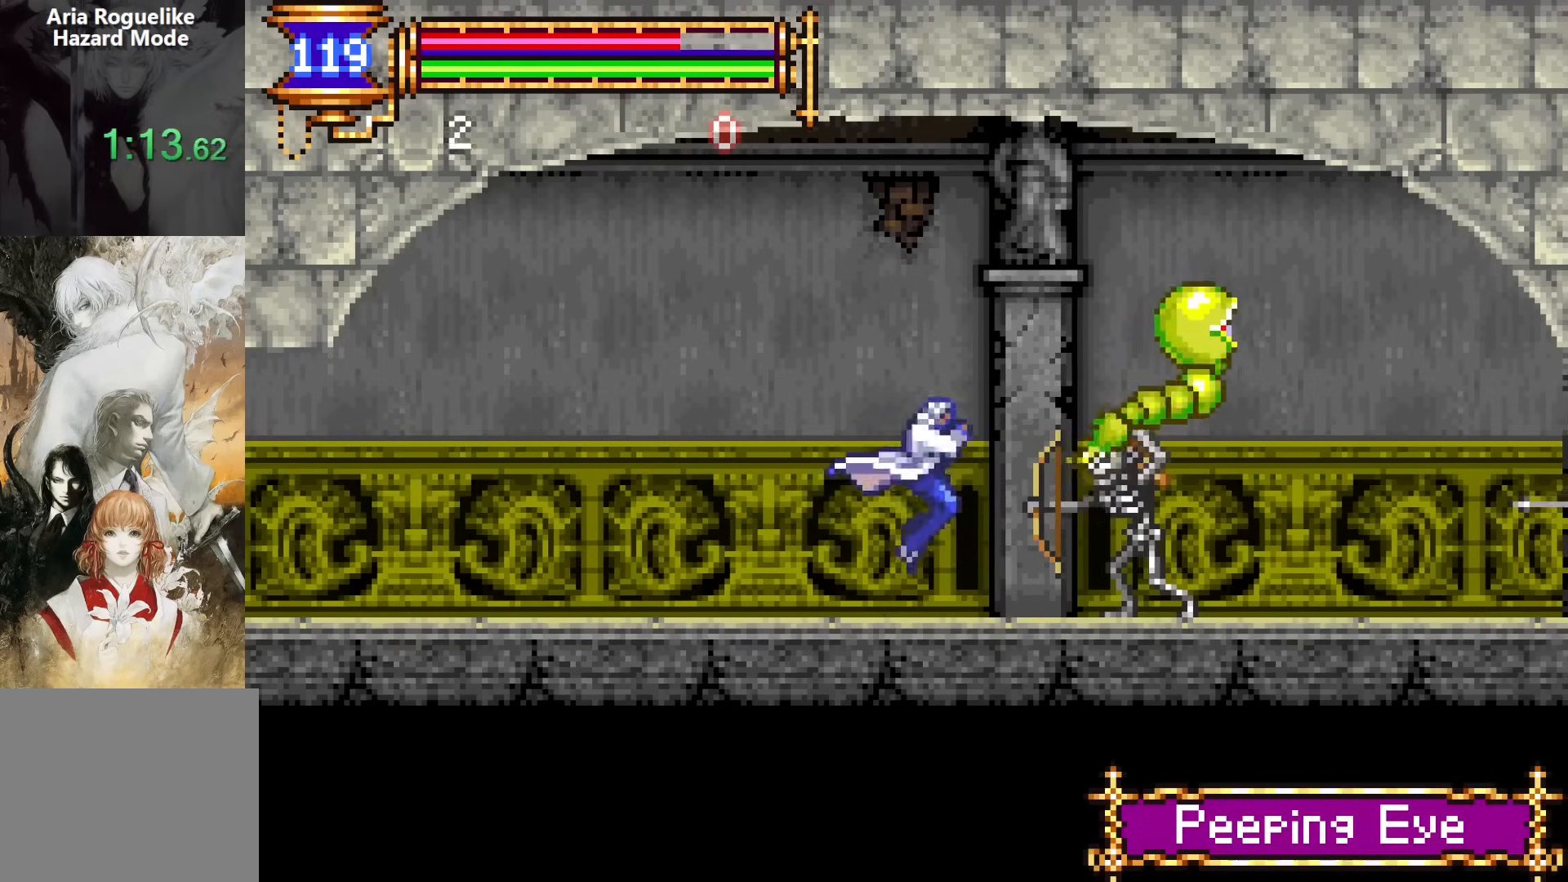
{"buttons": ["DPAD_DOWN"], "events": [[100, "SQUARE", "up"], [133, "DPAD_RIGHT", "down"], [217, "DPAD_RIGHT", "up"], [300, "DPAD_DOWN", "down"], [367, "SQUARE", "down"], [500, "SQUARE", "up"]]}
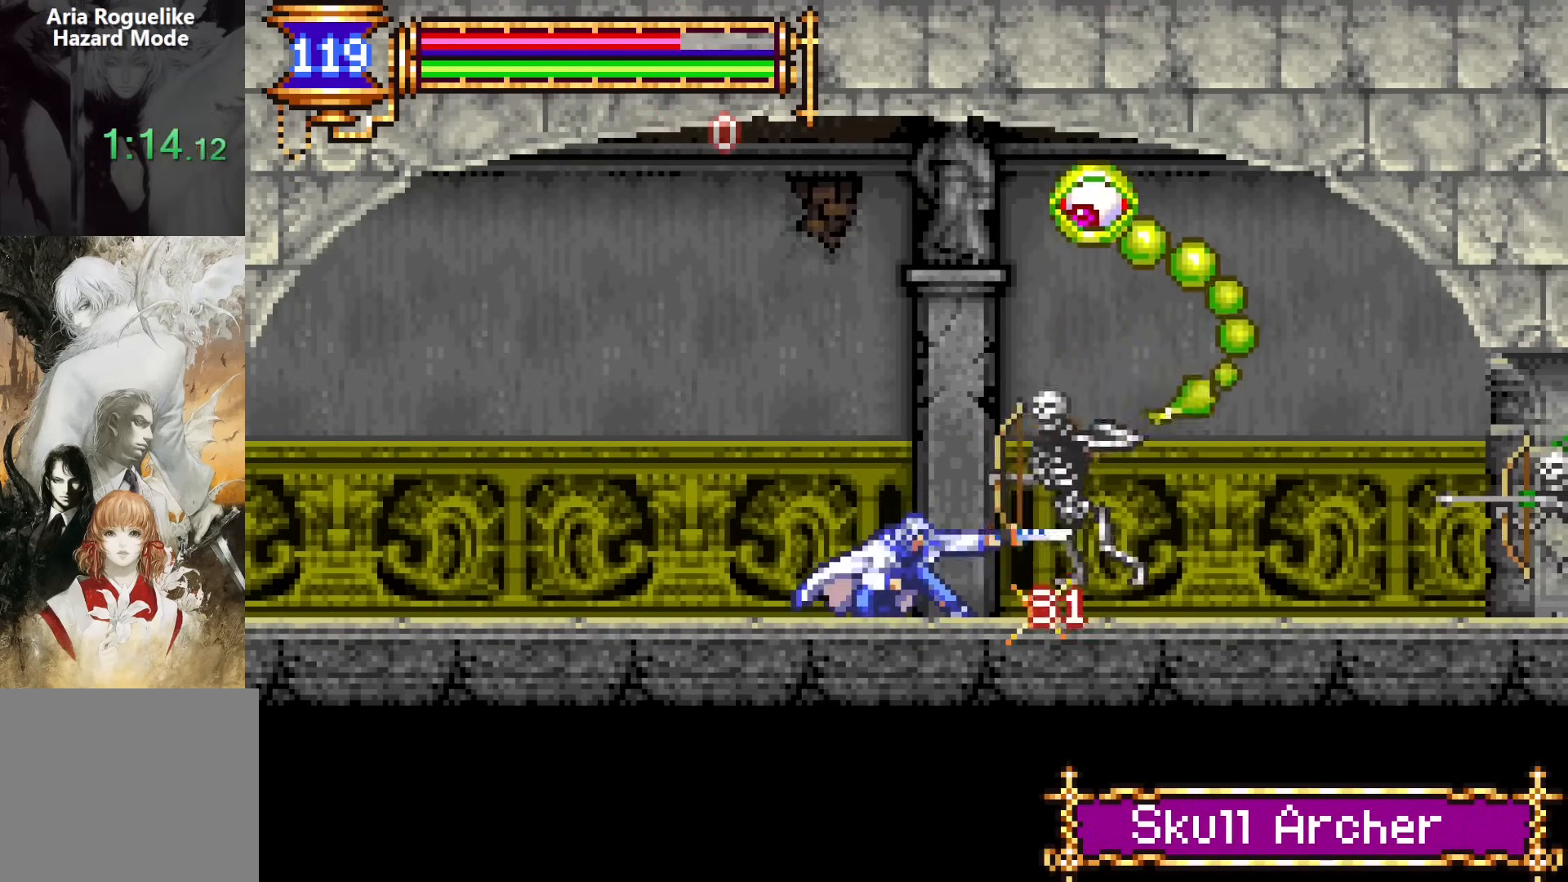
{"buttons": ["DPAD_RIGHT"], "events": [[100, "SQUARE", "down"], [217, "SQUARE", "up"], [317, "DPAD_RIGHT", "down"], [367, "DPAD_DOWN", "up"]]}
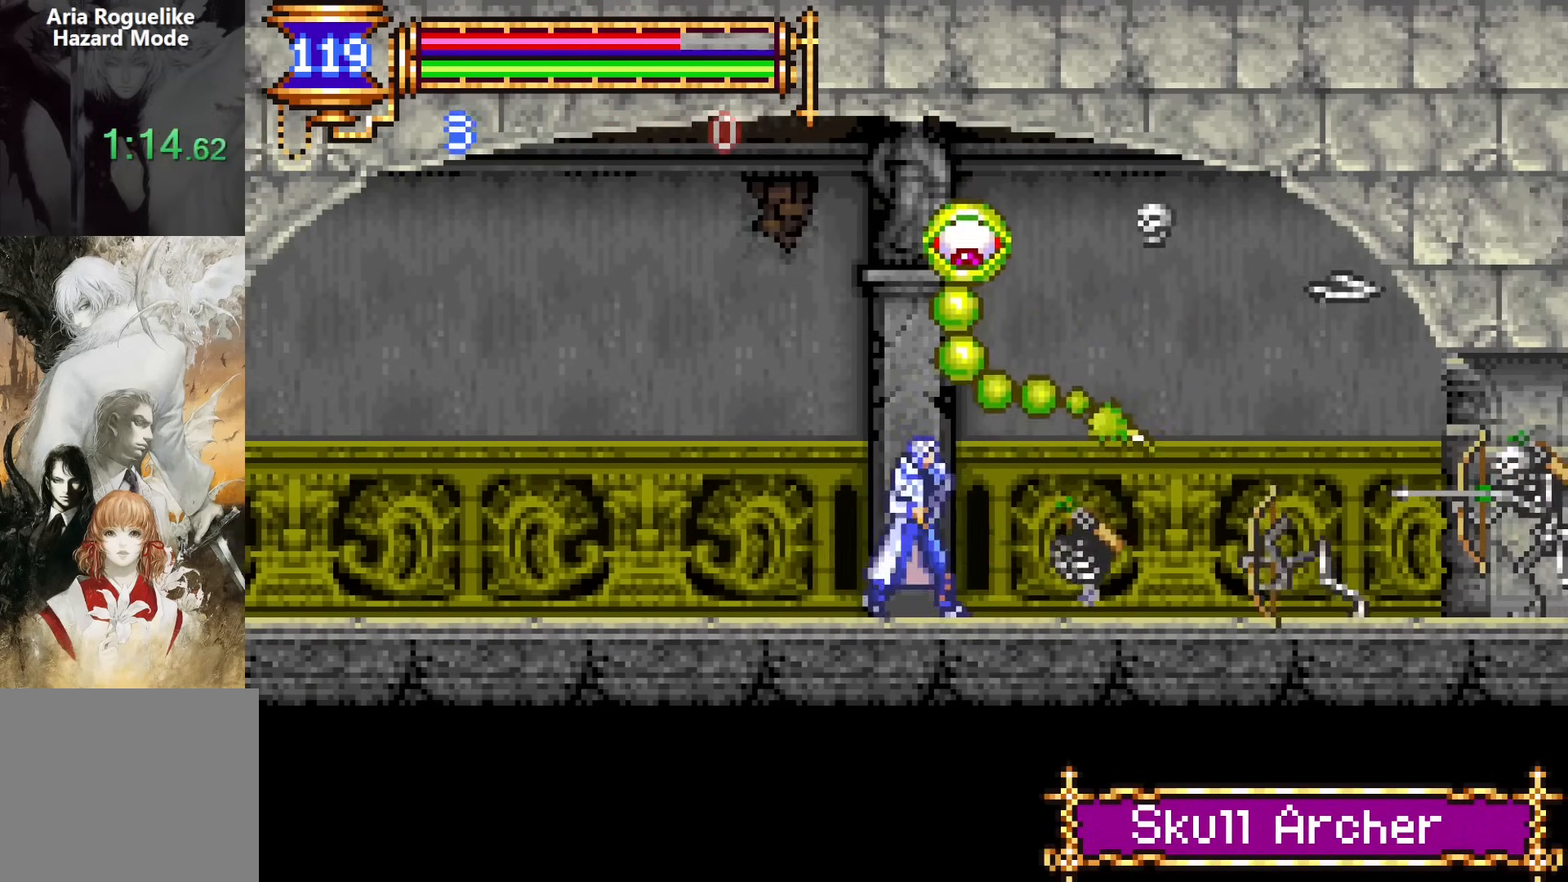
{"buttons": ["CROSS", "DPAD_RIGHT"], "events": [[383, "CROSS", "down"]]}
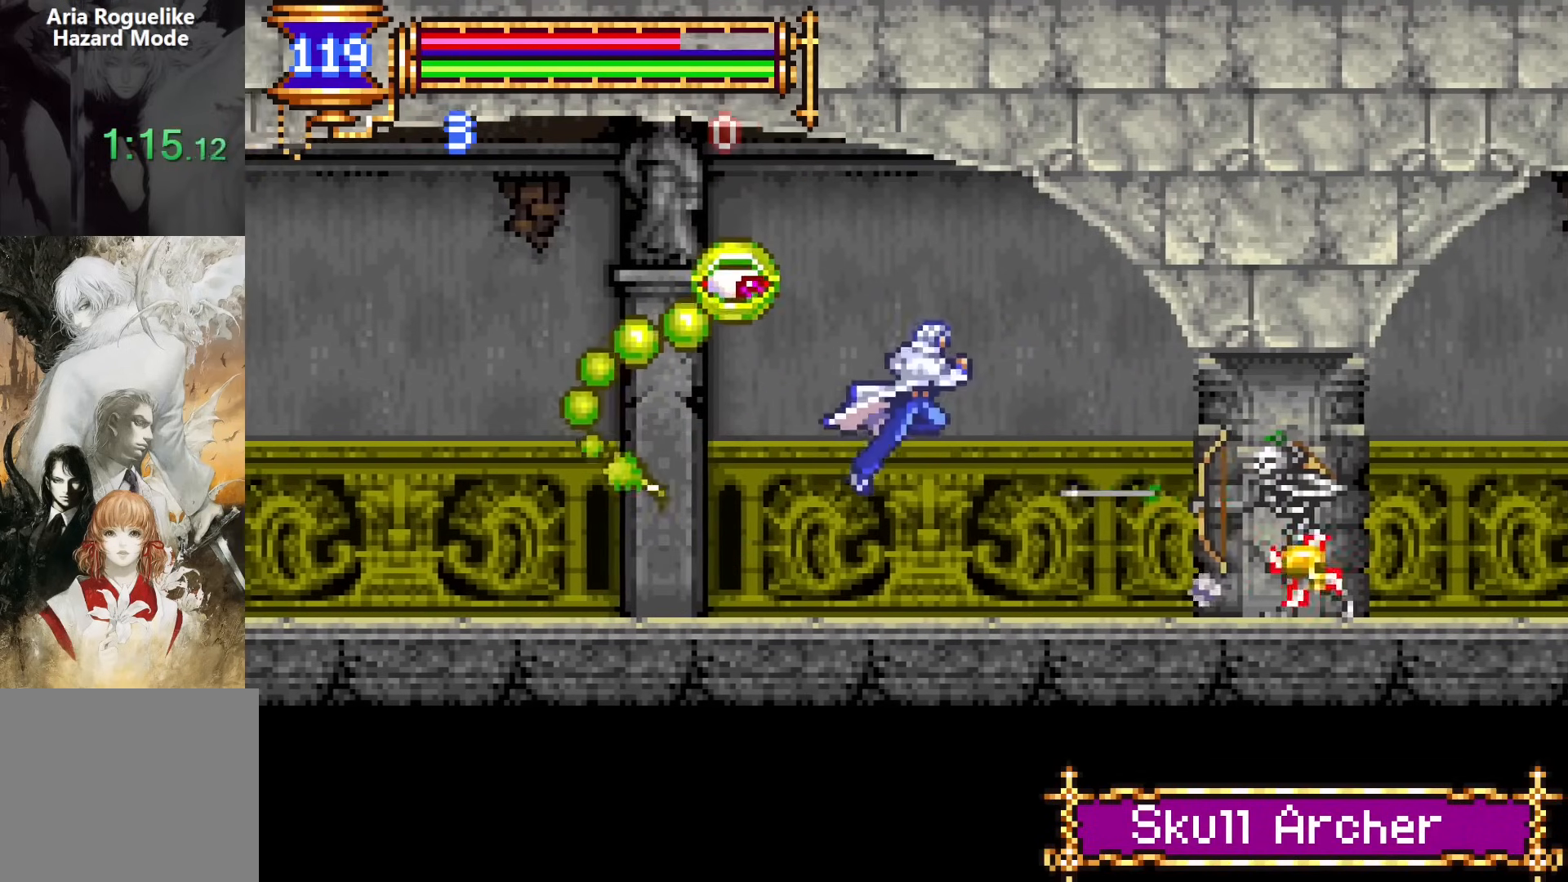
{"buttons": [], "events": [[83, "CROSS", "up"], [150, "DPAD_RIGHT", "up"]]}
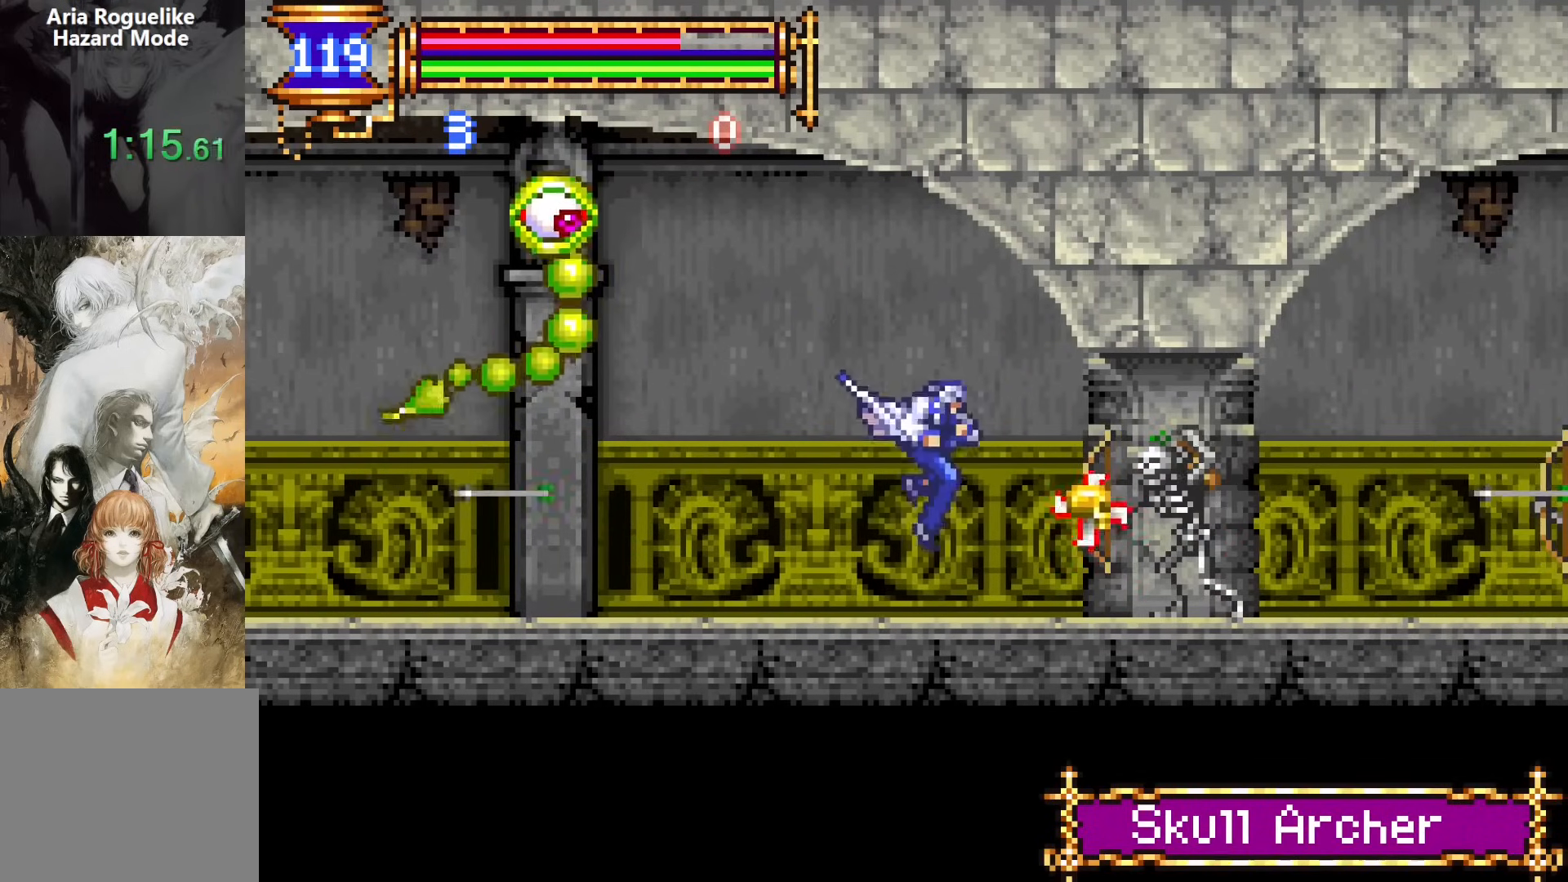
{"buttons": [], "events": [[133, "CROSS", "down"], [167, "CROSS", "up"], [200, "DPAD_RIGHT", "down"], [283, "DPAD_RIGHT", "up"], [333, "SQUARE", "down"], [417, "SQUARE", "up"]]}